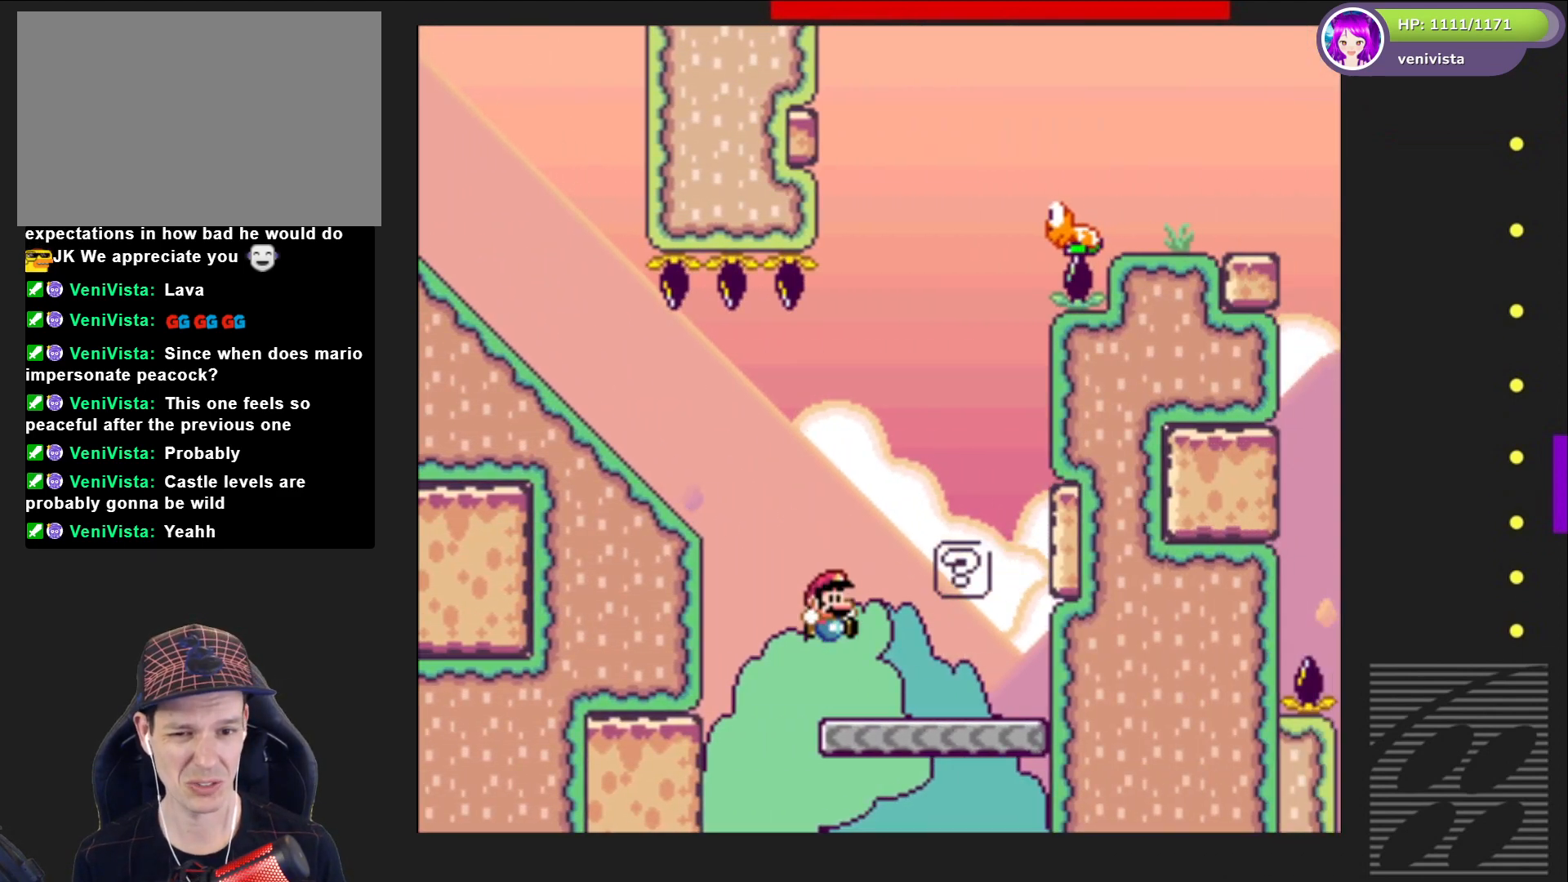
Gameplay with a controller (PlayStation layout); each line is a JSON object with the inputs held at the frame after it. "events" lists button and stick changes between this image and that frame as [ms after this image, input, new state], when the widget could be followed in between. Not read: L3 R3 left_stick.
{"buttons": ["SQUARE", "DPAD_LEFT"], "right_stick": "center", "events": [[167, "CROSS", "down"], [200, "DPAD_RIGHT", "up"], [234, "DPAD_LEFT", "down"], [334, "CROSS", "up"]]}
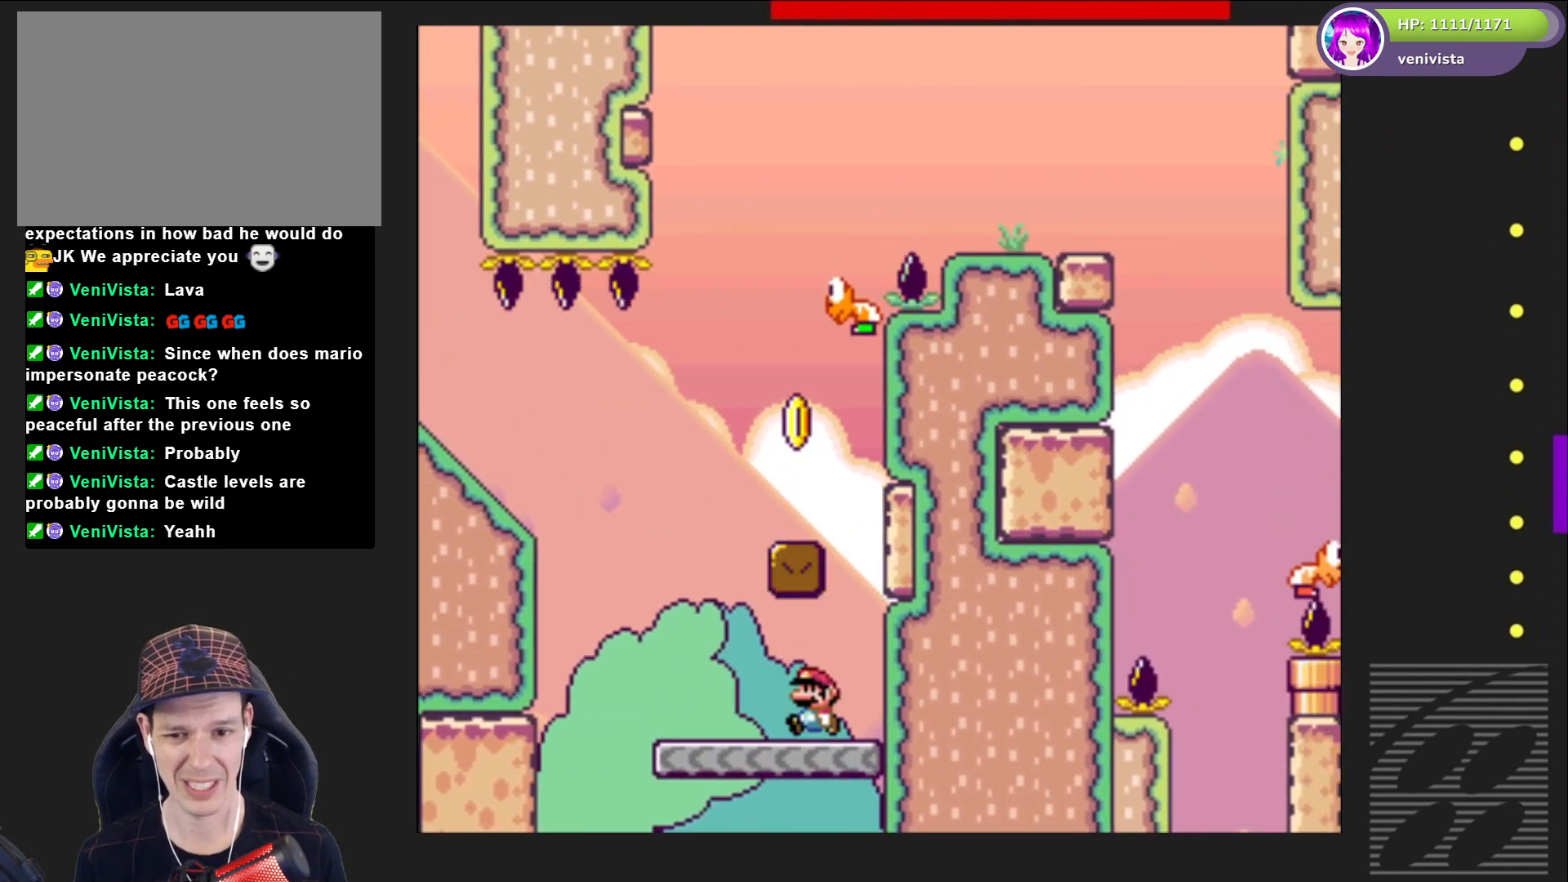
{"buttons": ["CROSS", "SQUARE", "DPAD_RIGHT"], "right_stick": "center", "events": [[100, "CROSS", "down"], [200, "DPAD_LEFT", "up"], [233, "DPAD_RIGHT", "down"]]}
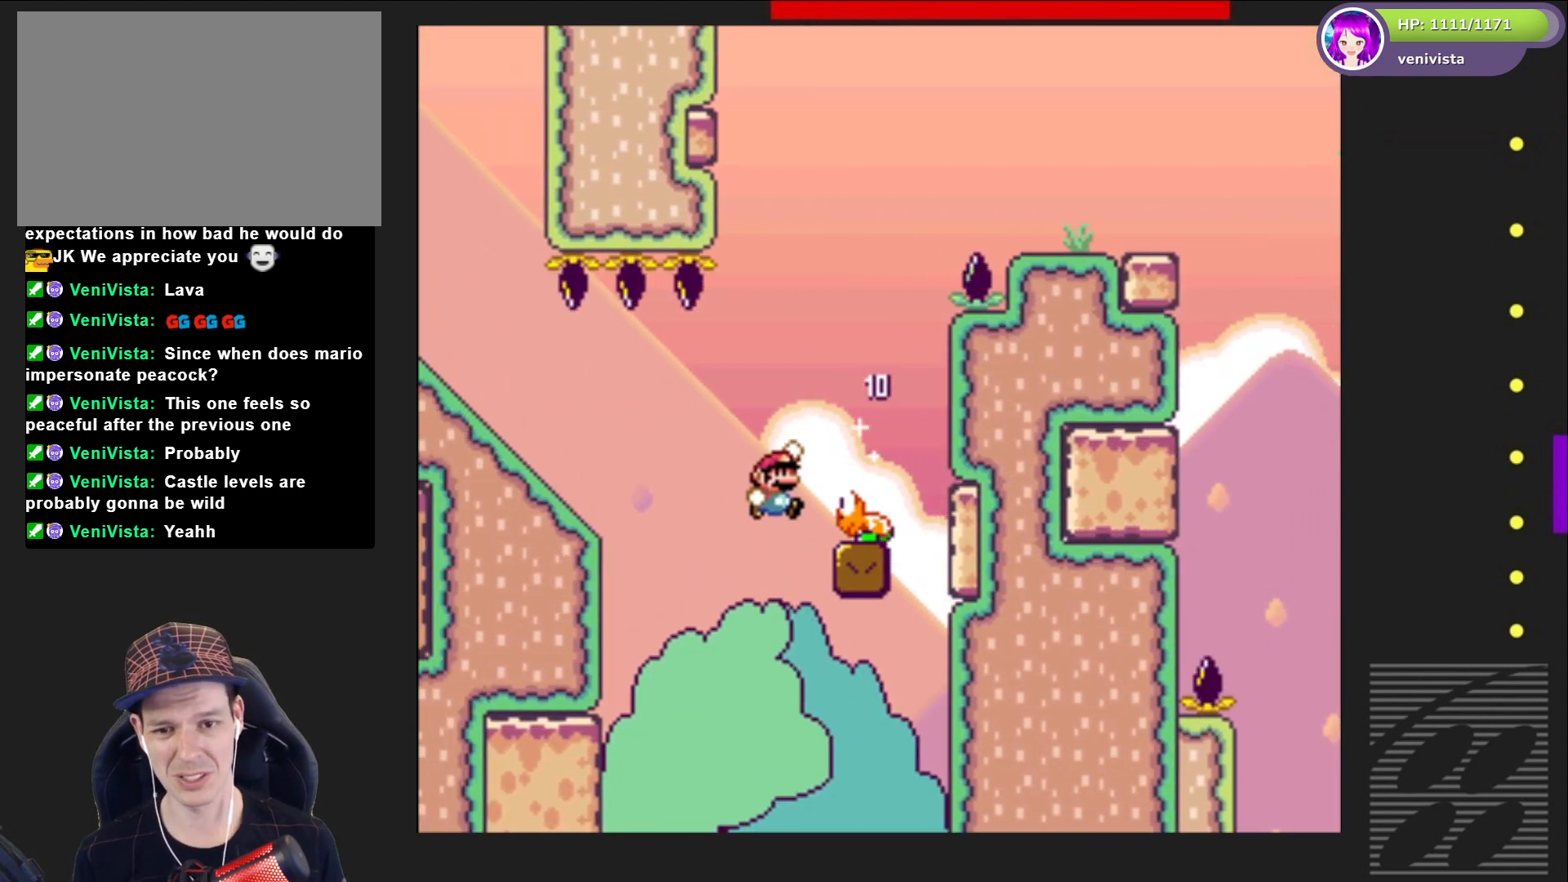
{"buttons": ["CROSS", "SQUARE", "DPAD_RIGHT"], "right_stick": "center", "events": [[100, "DPAD_RIGHT", "up"], [434, "DPAD_RIGHT", "down"]]}
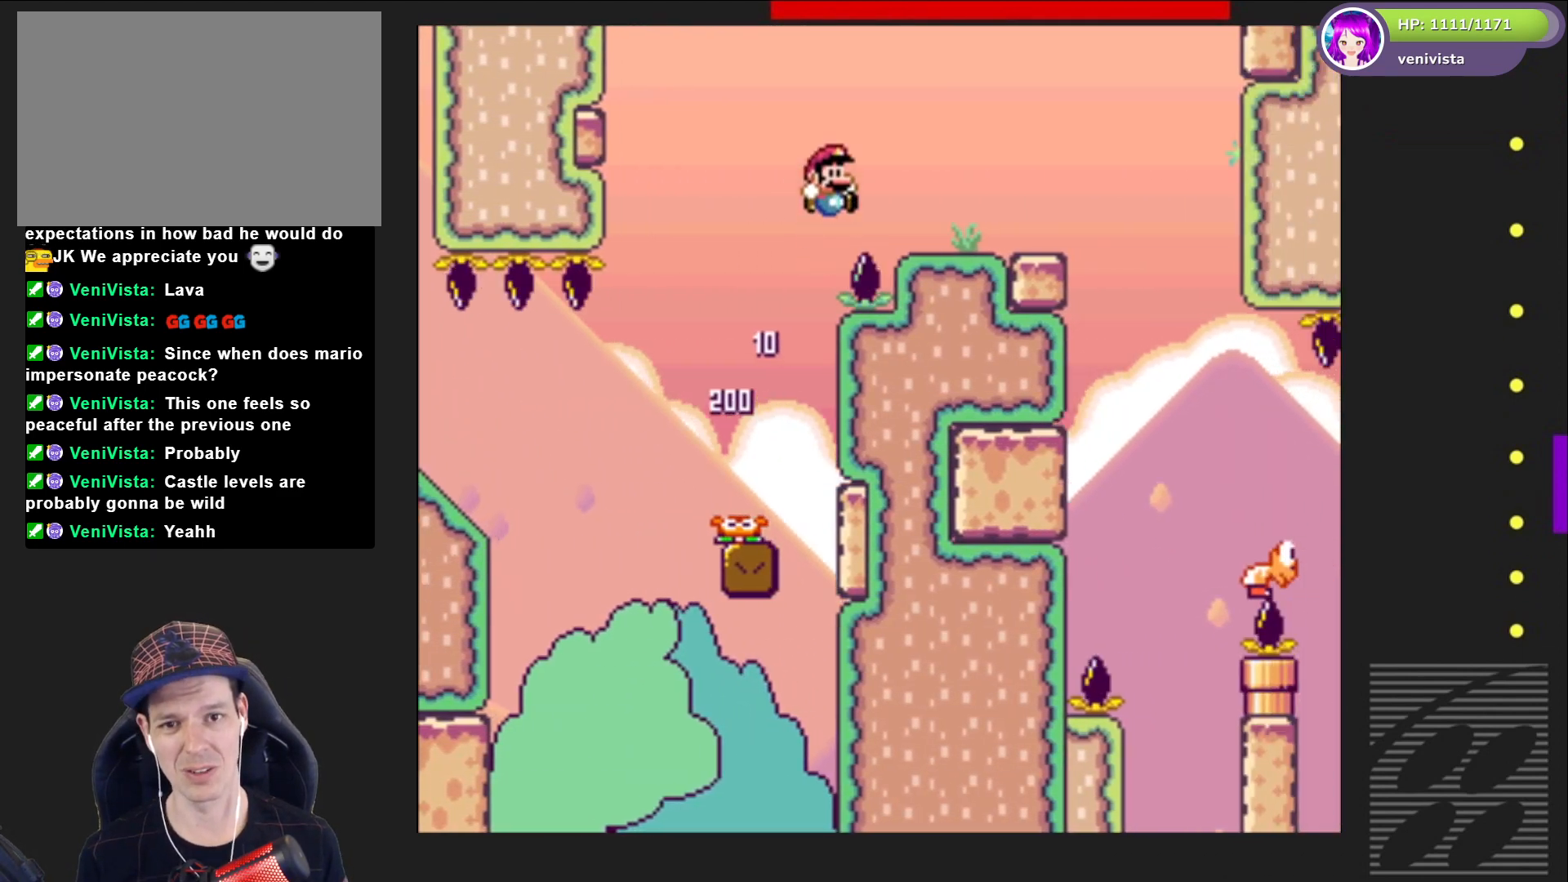
{"buttons": ["SQUARE", "DPAD_RIGHT"], "right_stick": "center", "events": [[100, "CROSS", "up"], [100, "DPAD_RIGHT", "up"], [233, "DPAD_LEFT", "down"], [333, "DPAD_LEFT", "up"], [433, "DPAD_RIGHT", "down"]]}
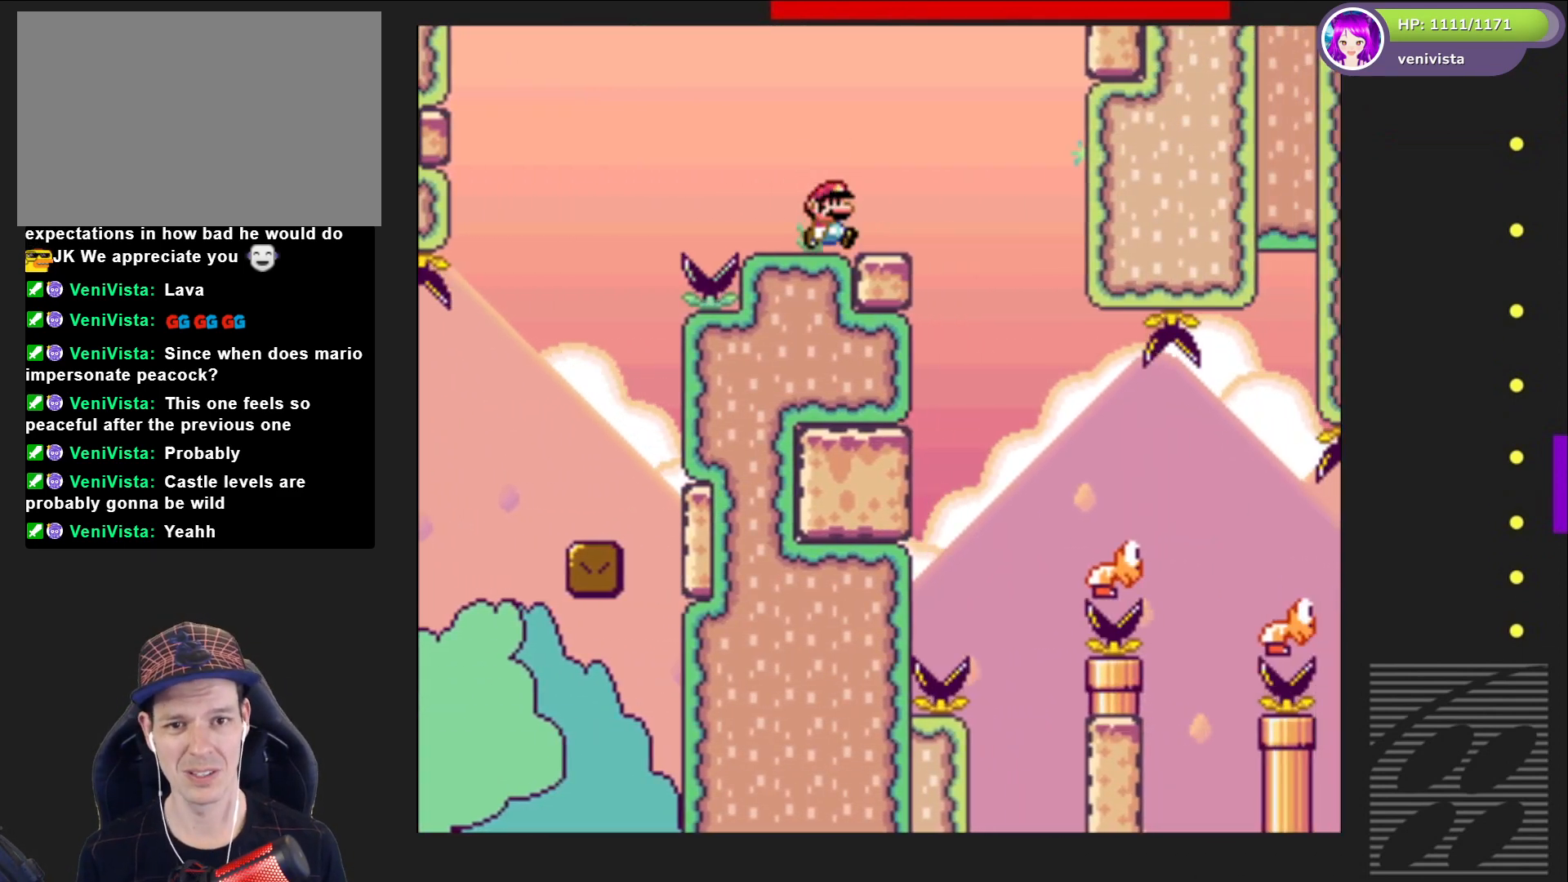
{"buttons": ["SQUARE"], "right_stick": "center", "events": [[67, "CROSS", "down"], [134, "DPAD_RIGHT", "up"], [167, "CROSS", "up"]]}
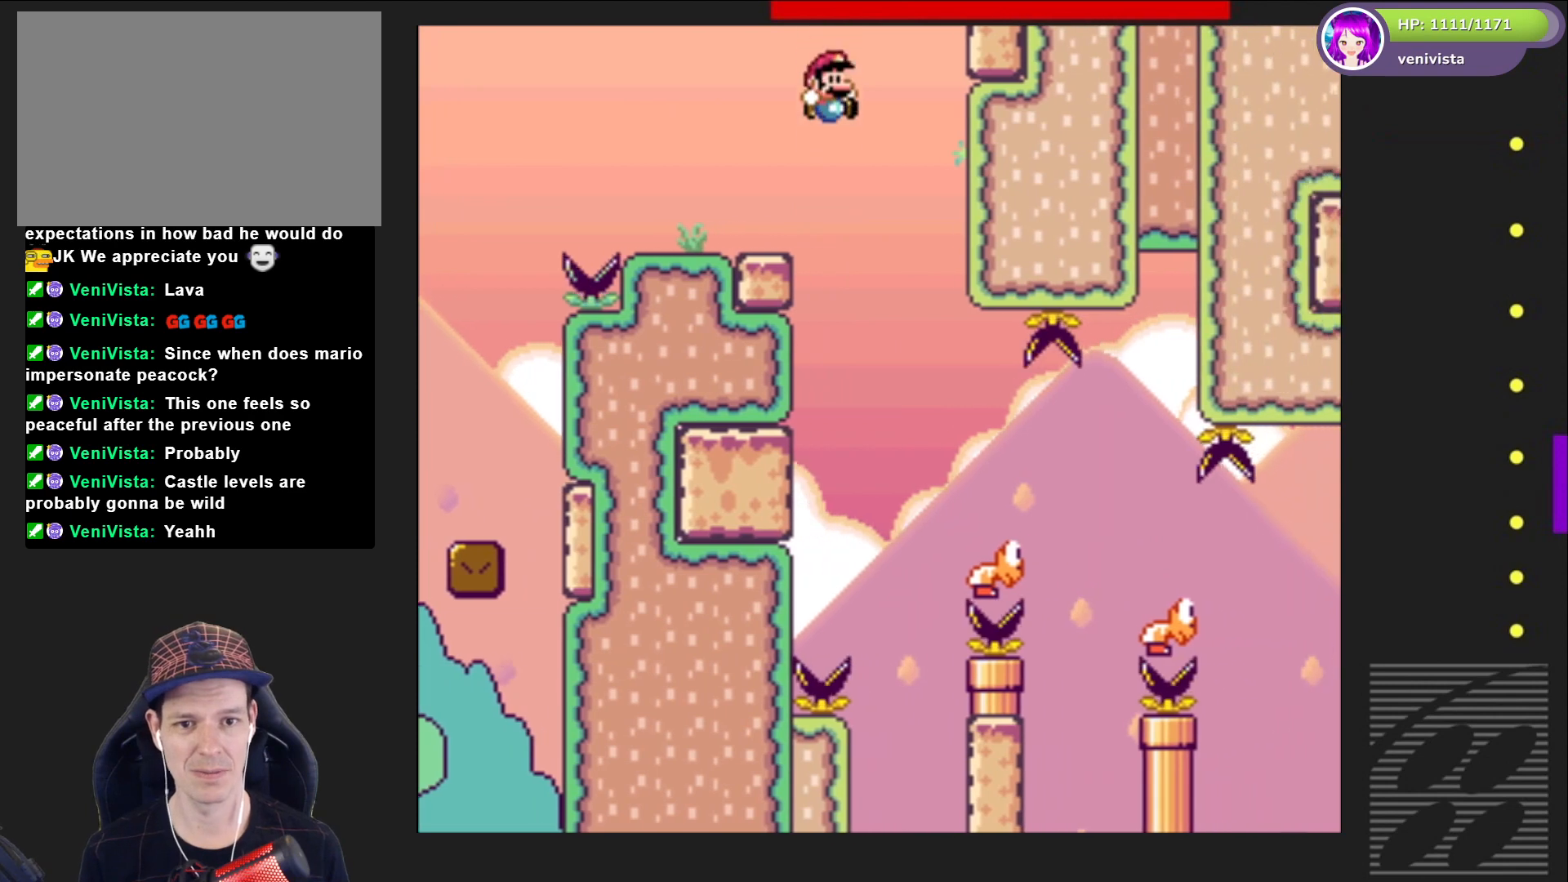
{"buttons": ["SQUARE", "DPAD_RIGHT"], "right_stick": "center", "events": [[33, "DPAD_RIGHT", "down"]]}
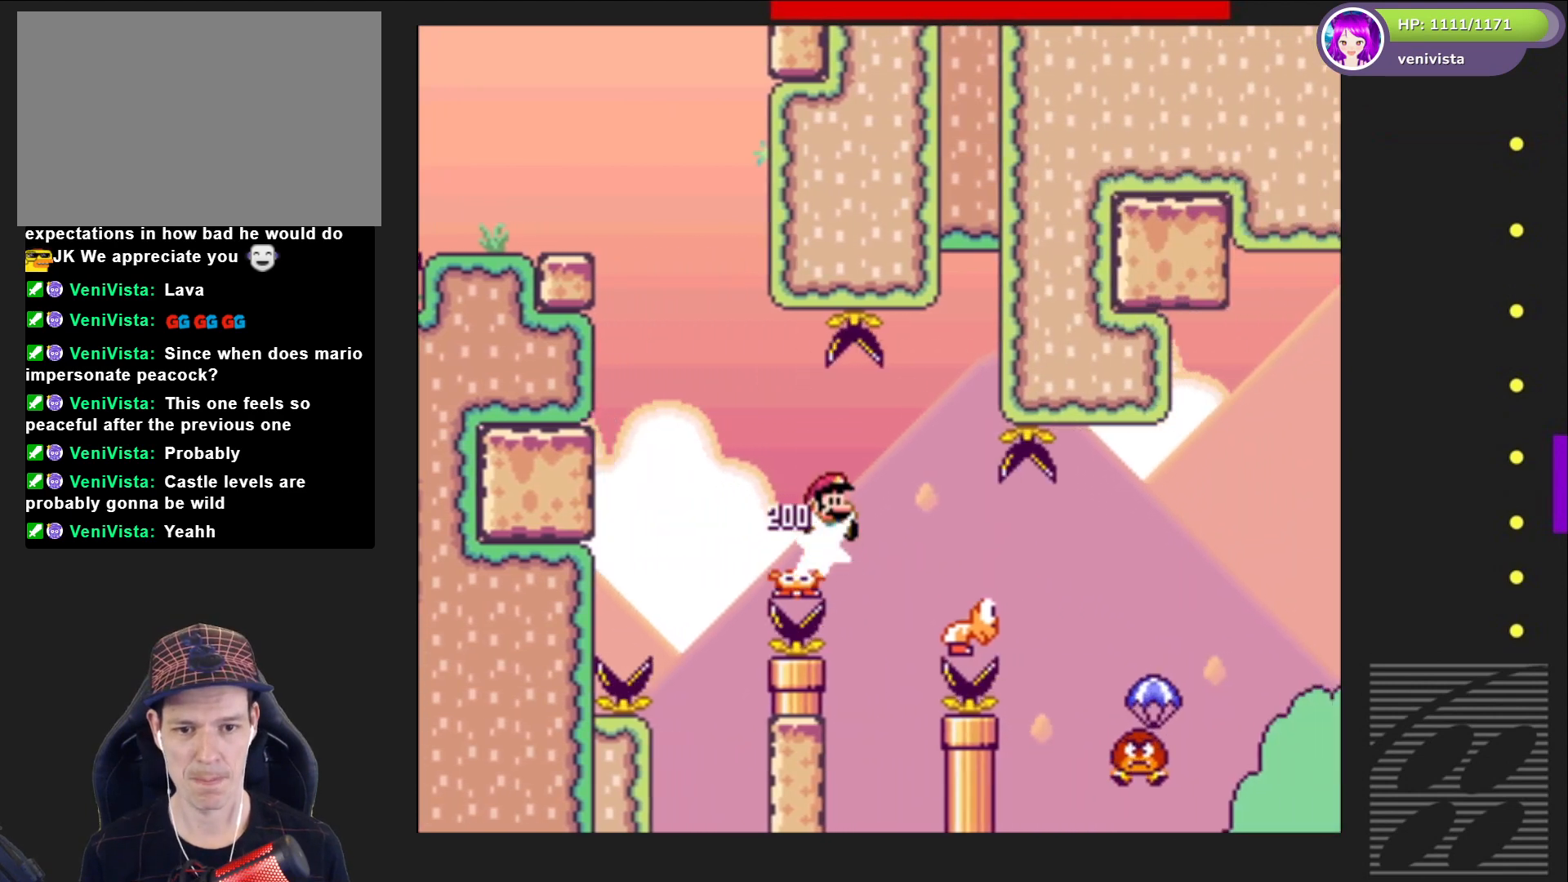
{"buttons": ["SQUARE"], "right_stick": "center", "events": [[434, "DPAD_RIGHT", "up"]]}
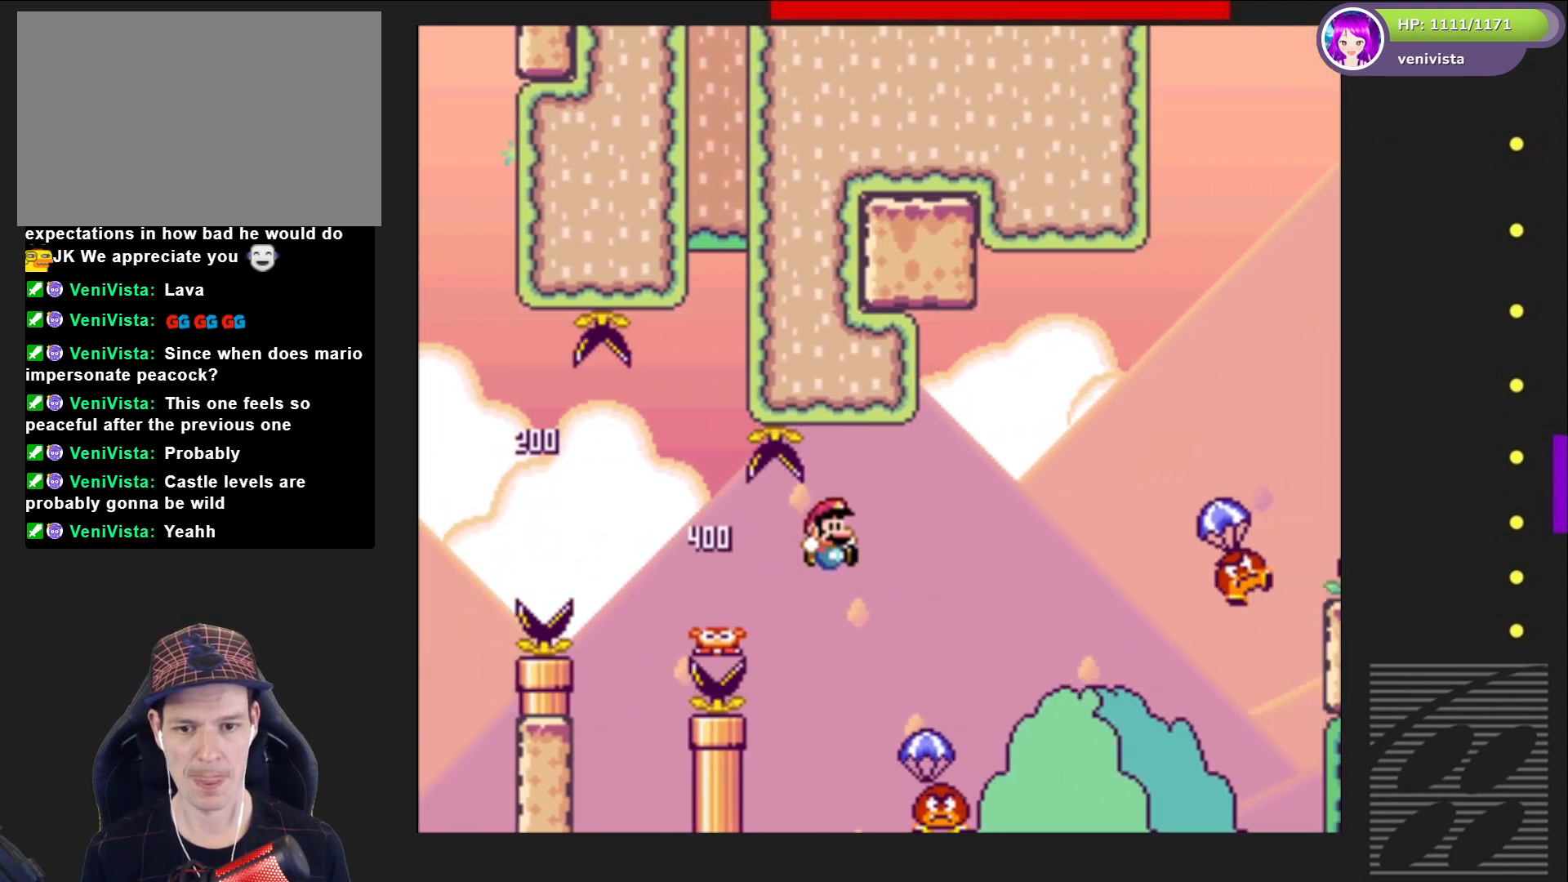
{"buttons": ["CROSS", "SQUARE", "DPAD_RIGHT"], "right_stick": "center", "events": [[33, "DPAD_LEFT", "down"], [133, "CROSS", "down"], [133, "DPAD_LEFT", "up"], [267, "DPAD_RIGHT", "down"], [367, "DPAD_RIGHT", "up"], [467, "DPAD_RIGHT", "down"]]}
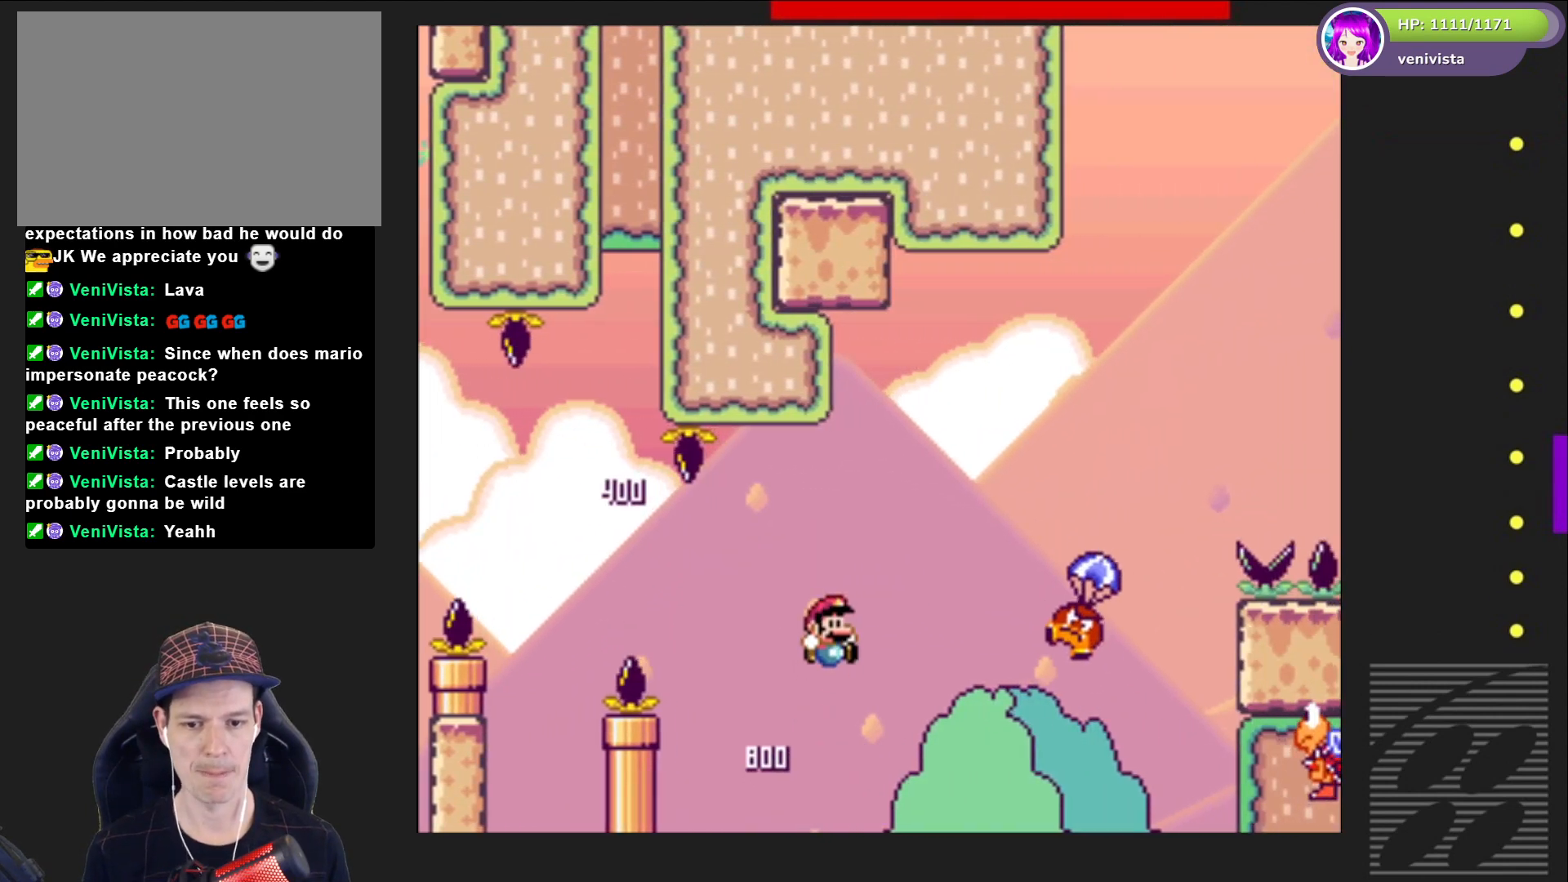
{"buttons": ["CROSS", "SQUARE"], "right_stick": "center", "events": [[467, "DPAD_RIGHT", "up"]]}
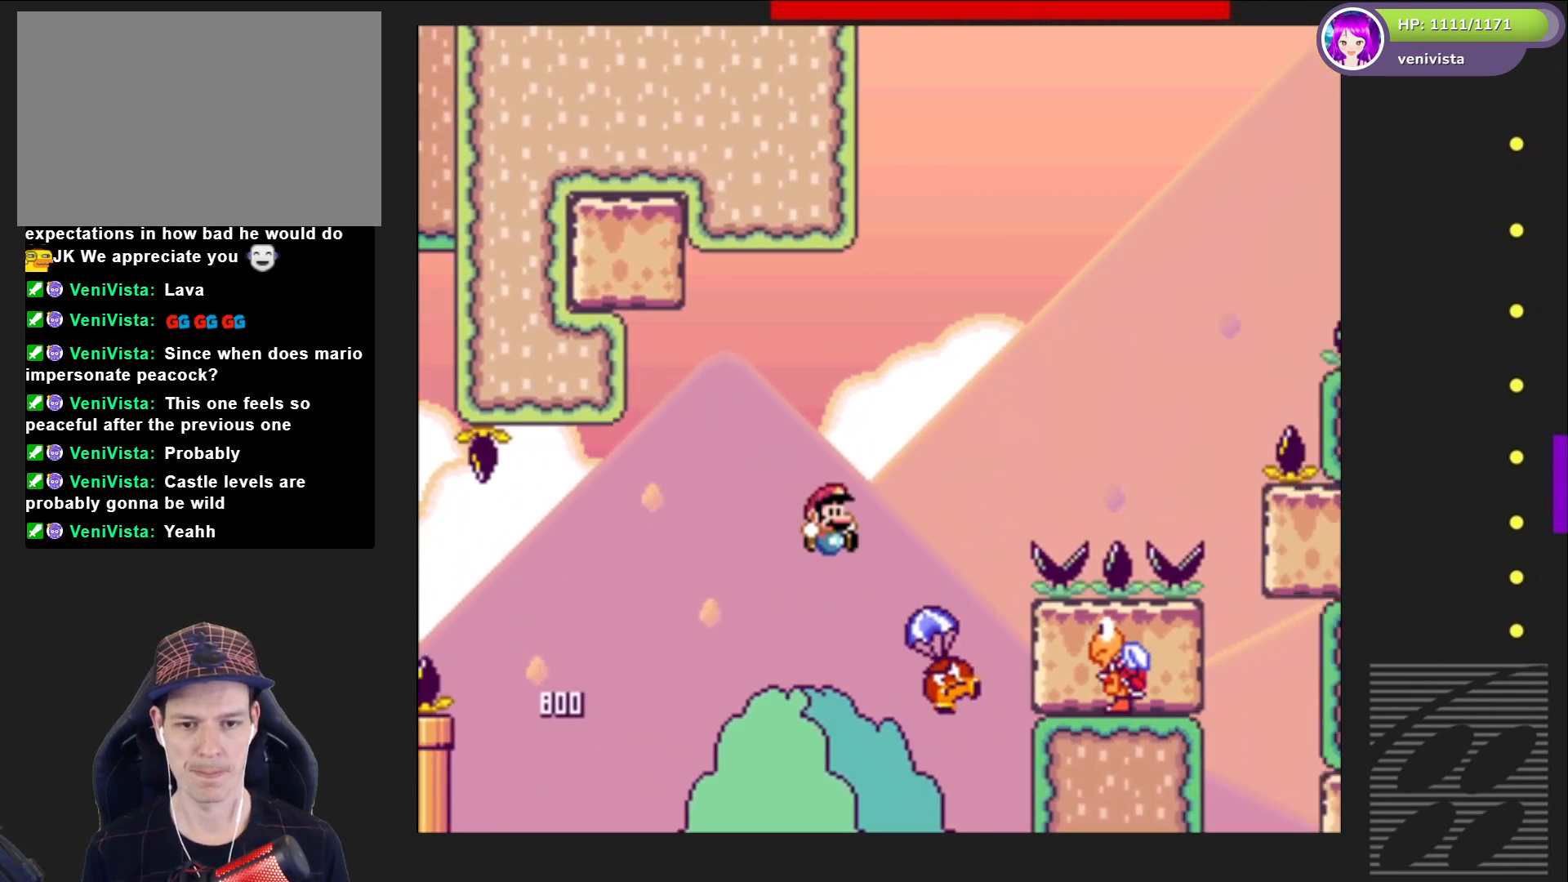
{"buttons": ["CROSS", "SQUARE", "DPAD_RIGHT"], "right_stick": "center", "events": [[33, "DPAD_LEFT", "down"], [166, "DPAD_LEFT", "up"], [266, "DPAD_RIGHT", "down"]]}
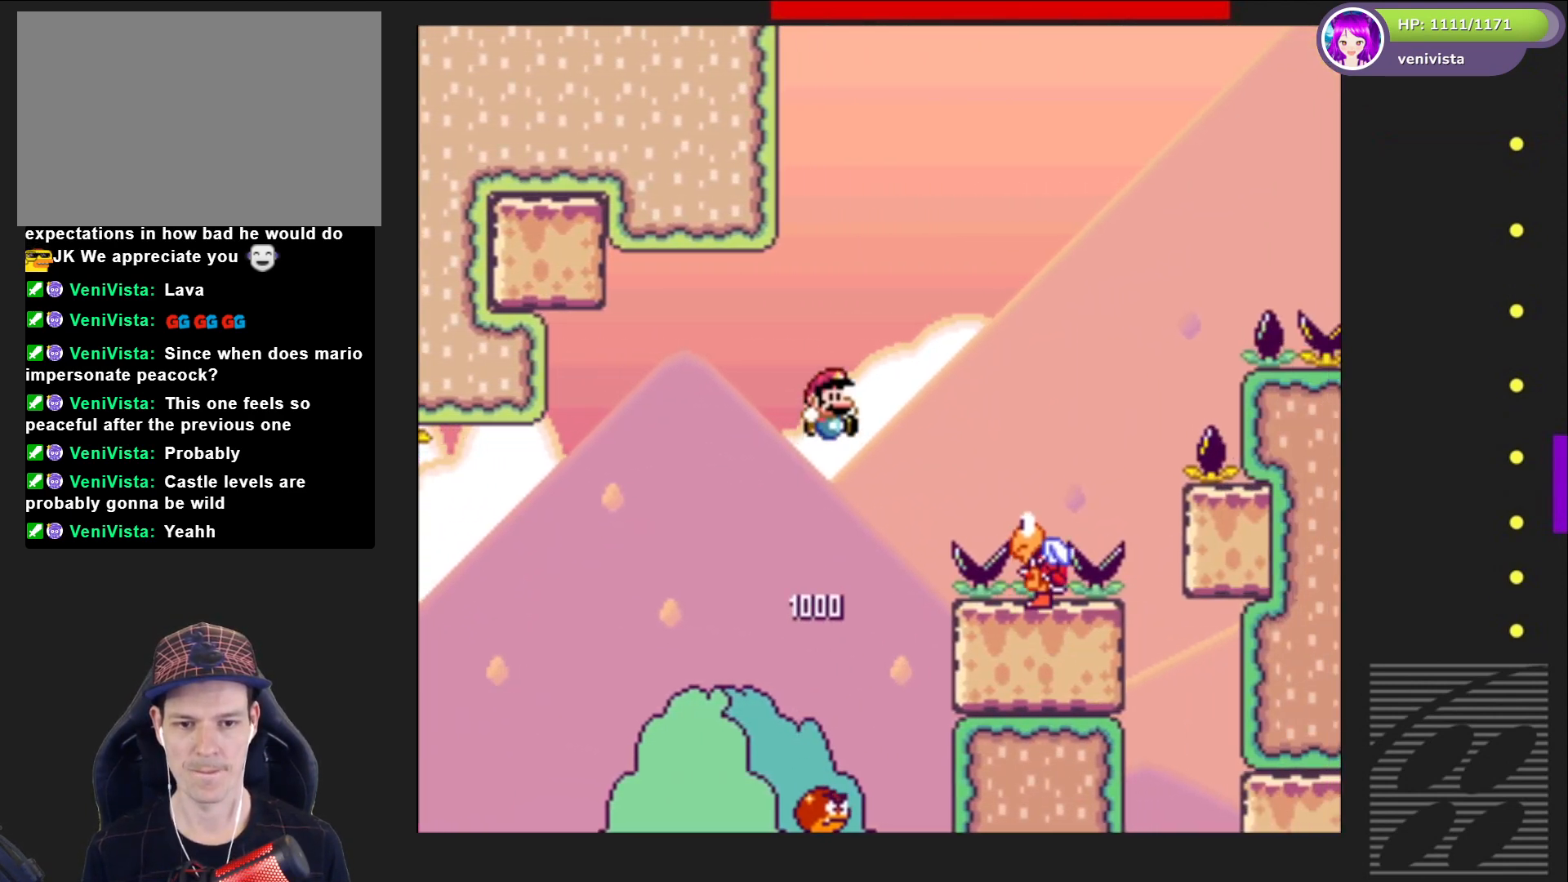
{"buttons": ["CROSS", "SQUARE", "DPAD_RIGHT"], "right_stick": "center", "events": []}
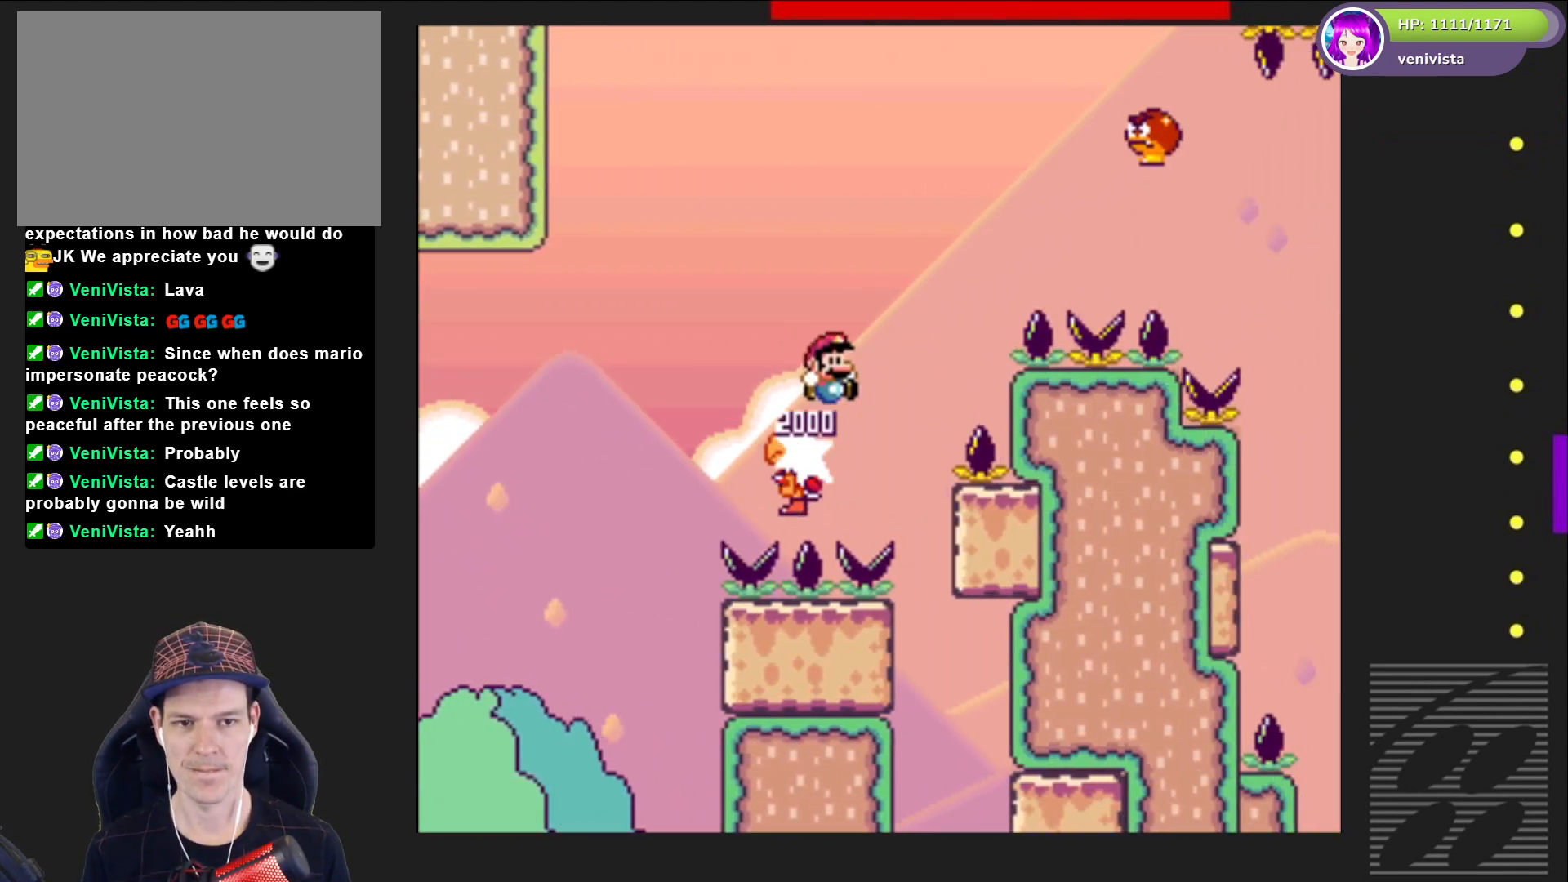
{"buttons": ["SQUARE"], "right_stick": "center", "events": [[333, "DPAD_RIGHT", "up"], [367, "CROSS", "up"]]}
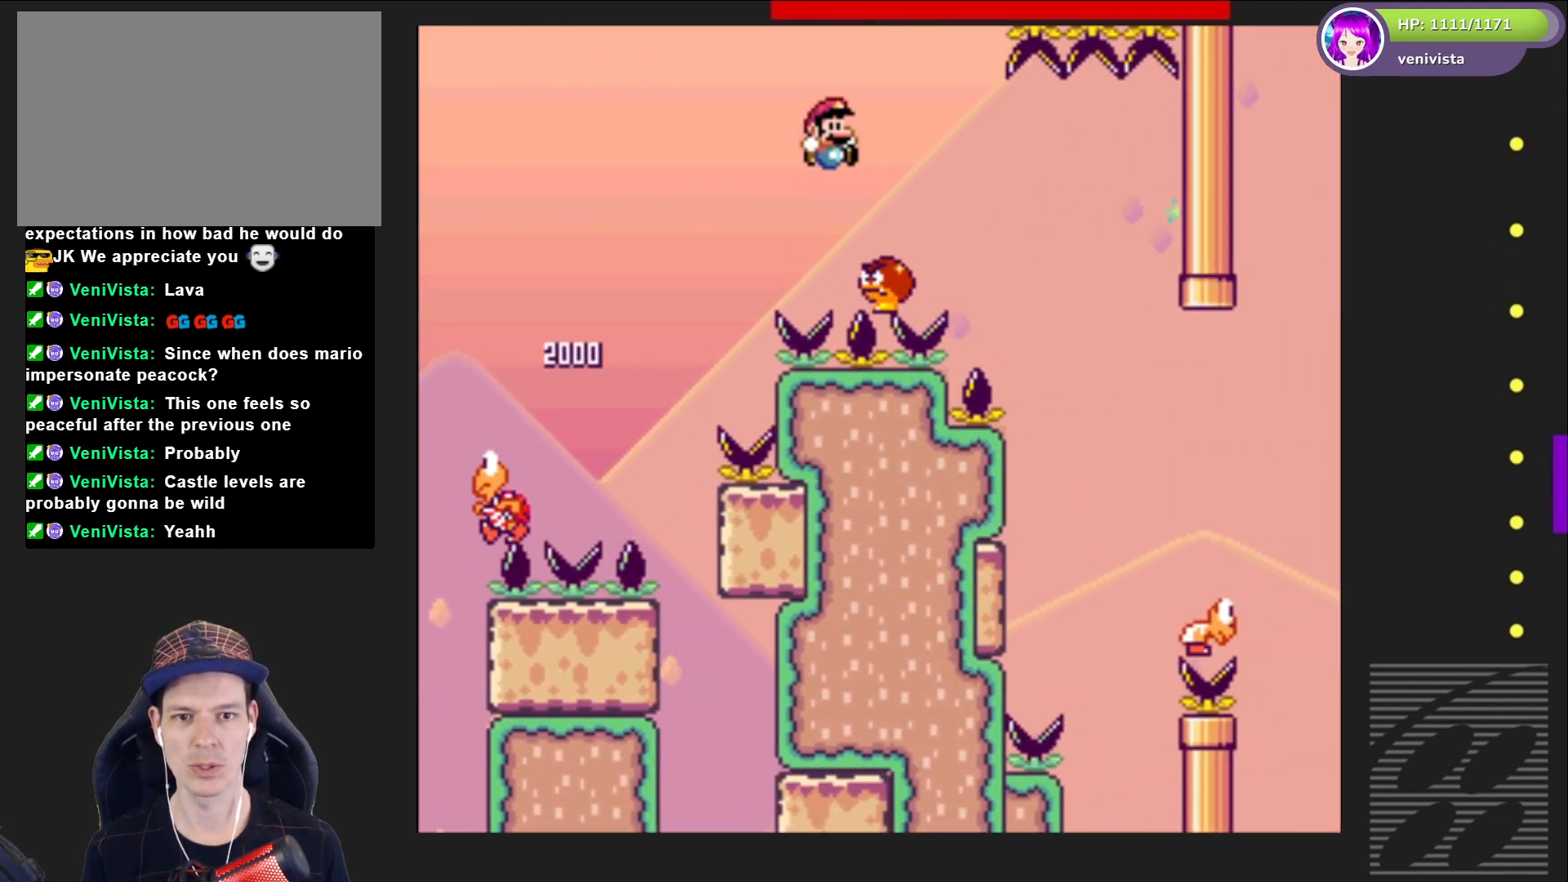
{"buttons": ["SQUARE", "DPAD_LEFT"], "right_stick": "center", "events": [[67, "DPAD_RIGHT", "down"], [434, "DPAD_RIGHT", "up"], [501, "DPAD_LEFT", "down"]]}
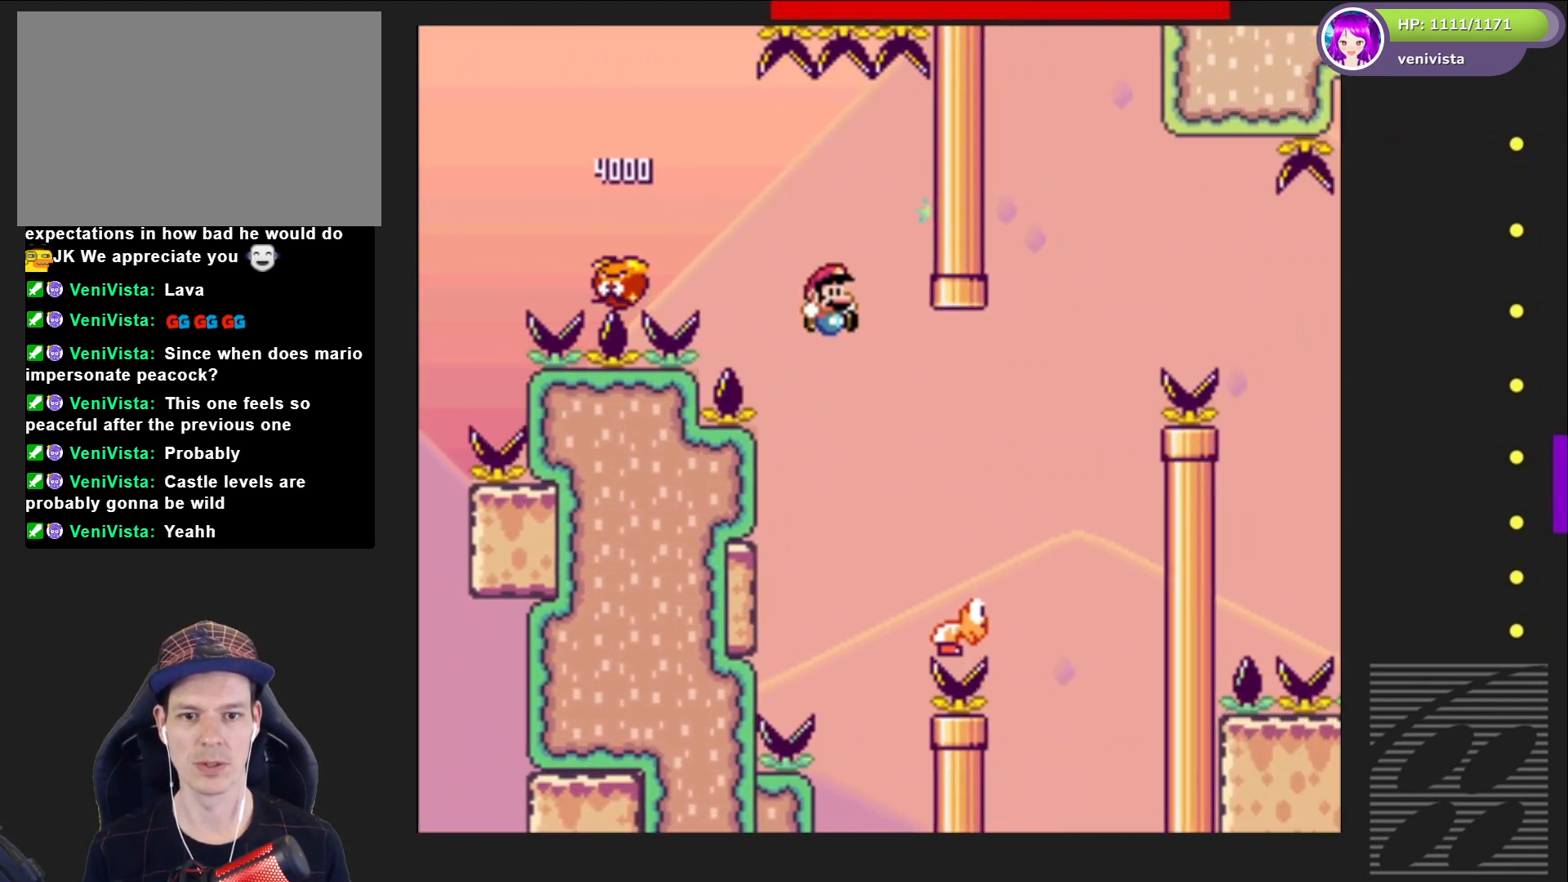
{"buttons": ["CROSS", "SQUARE", "DPAD_RIGHT"], "right_stick": "center", "events": [[33, "DPAD_LEFT", "up"], [100, "DPAD_RIGHT", "down"], [166, "CROSS", "down"]]}
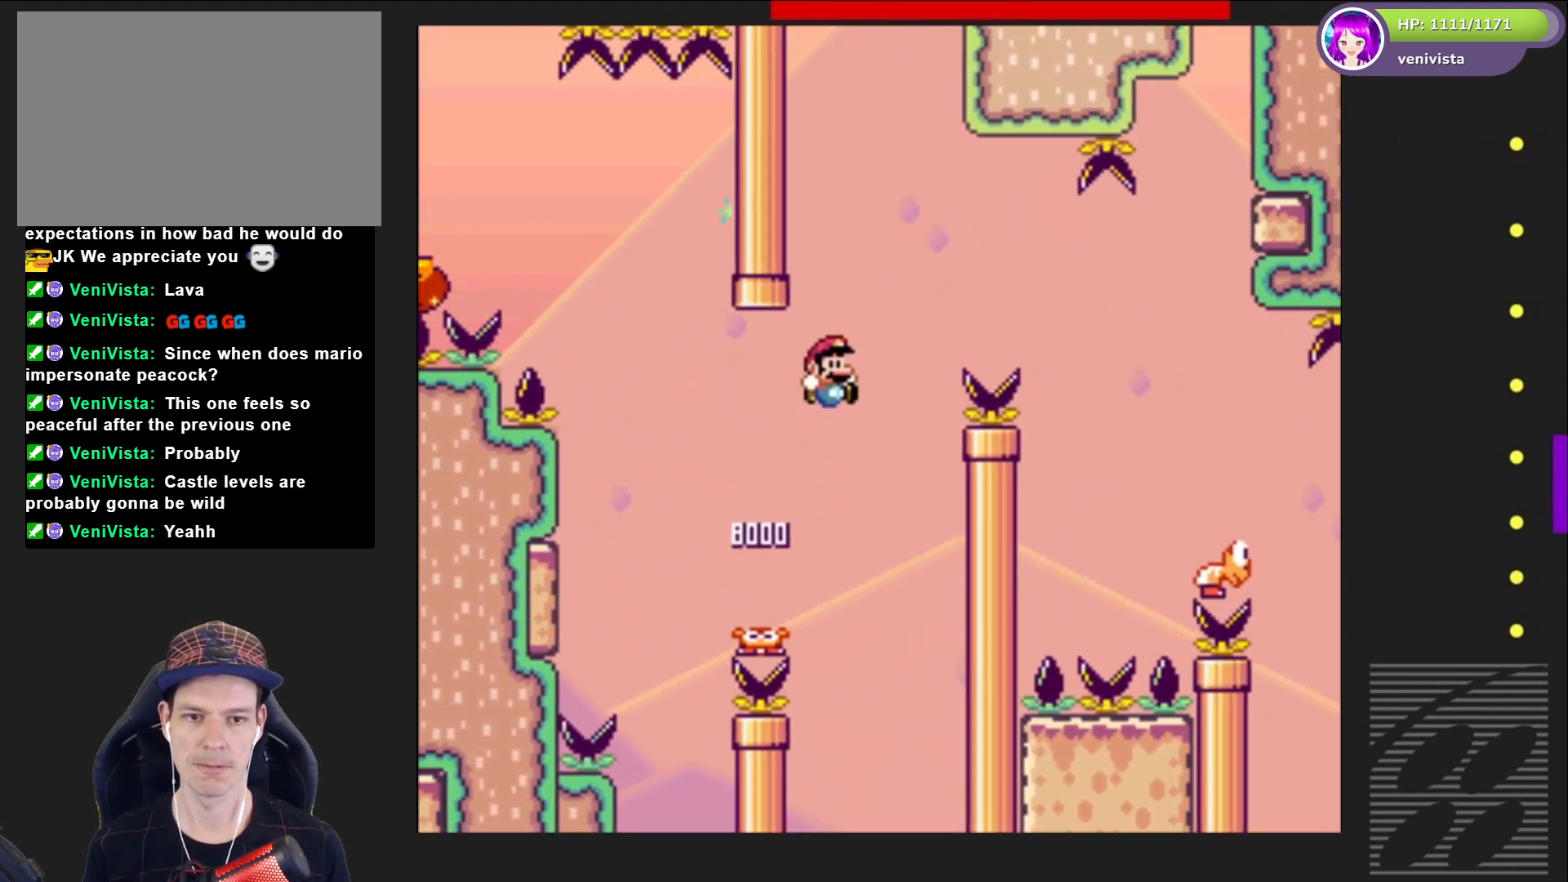
{"buttons": ["CROSS", "SQUARE", "DPAD_RIGHT"], "right_stick": "center", "events": []}
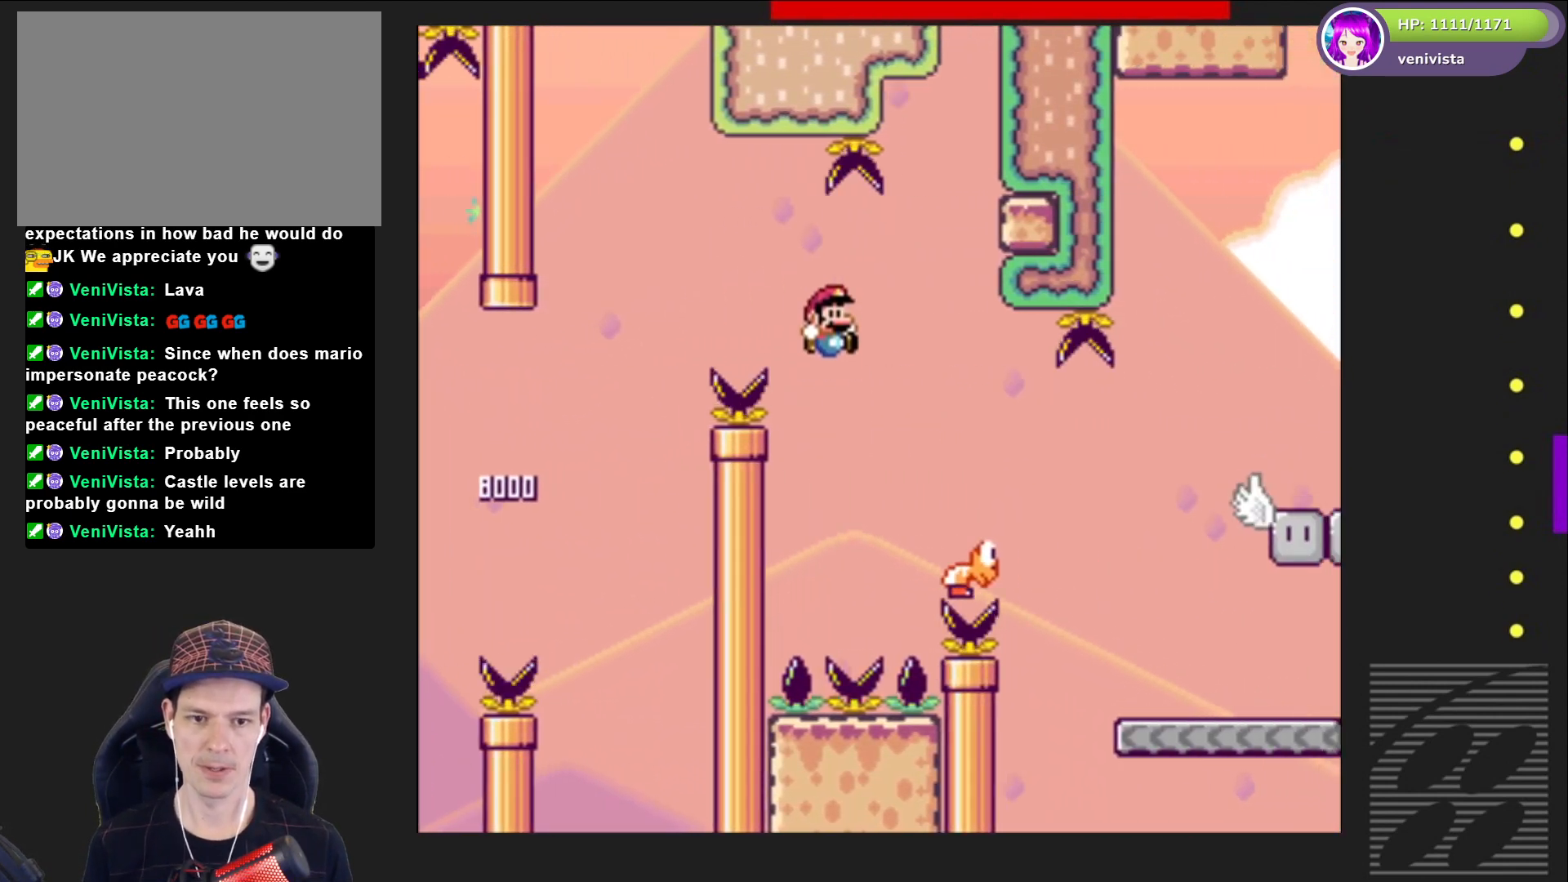
{"buttons": ["SQUARE", "DPAD_RIGHT"], "right_stick": "center", "events": [[33, "CROSS", "up"]]}
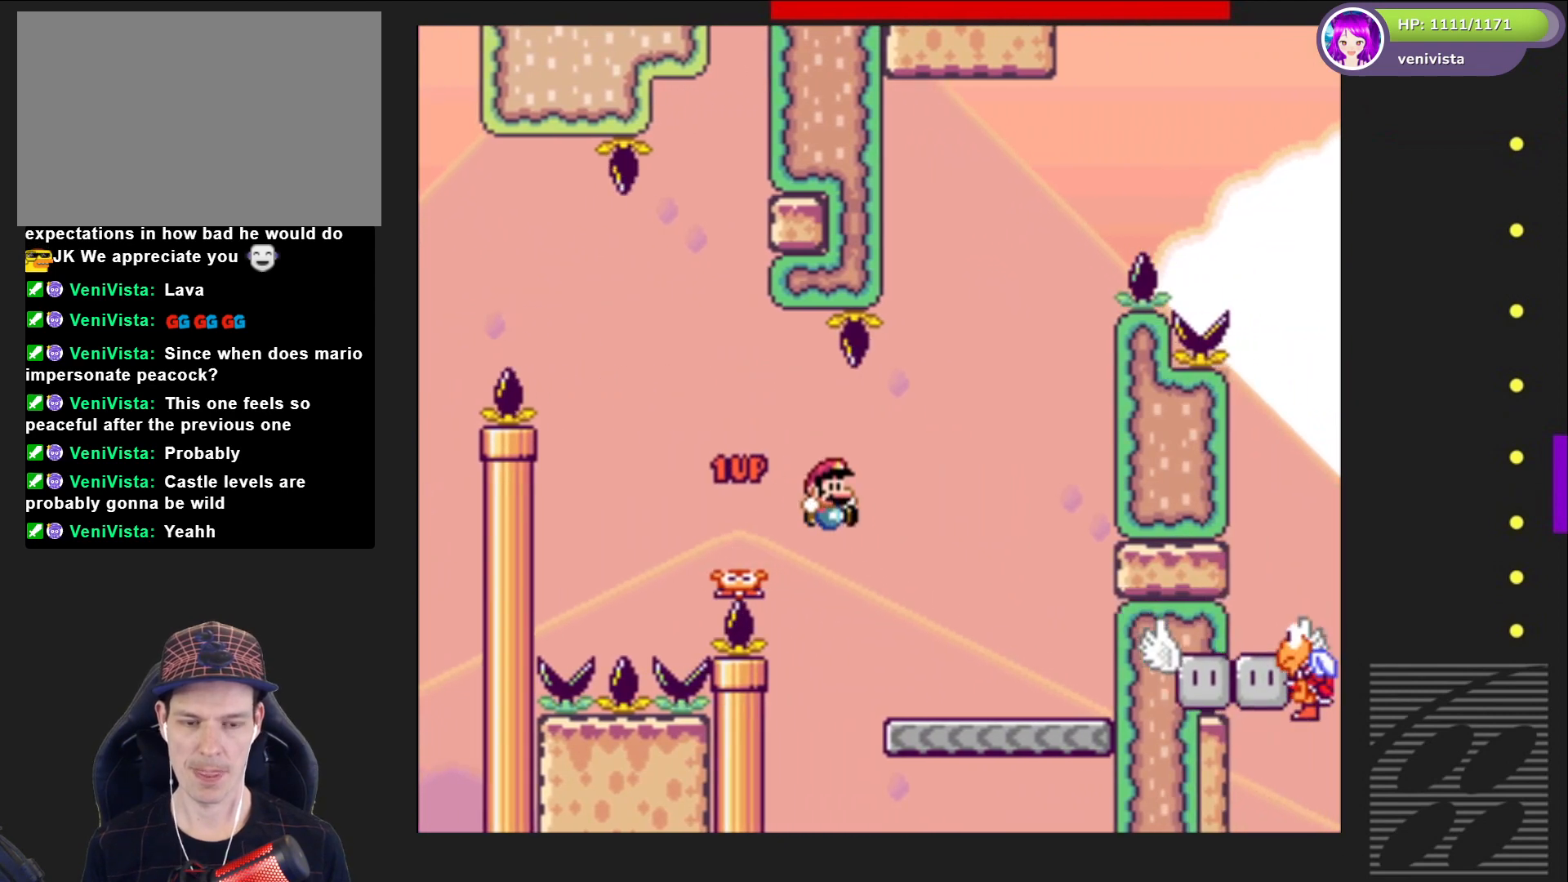
{"buttons": ["CROSS", "SQUARE", "DPAD_LEFT"], "right_stick": "center", "events": [[467, "CROSS", "down"], [467, "DPAD_RIGHT", "up"], [501, "DPAD_LEFT", "down"]]}
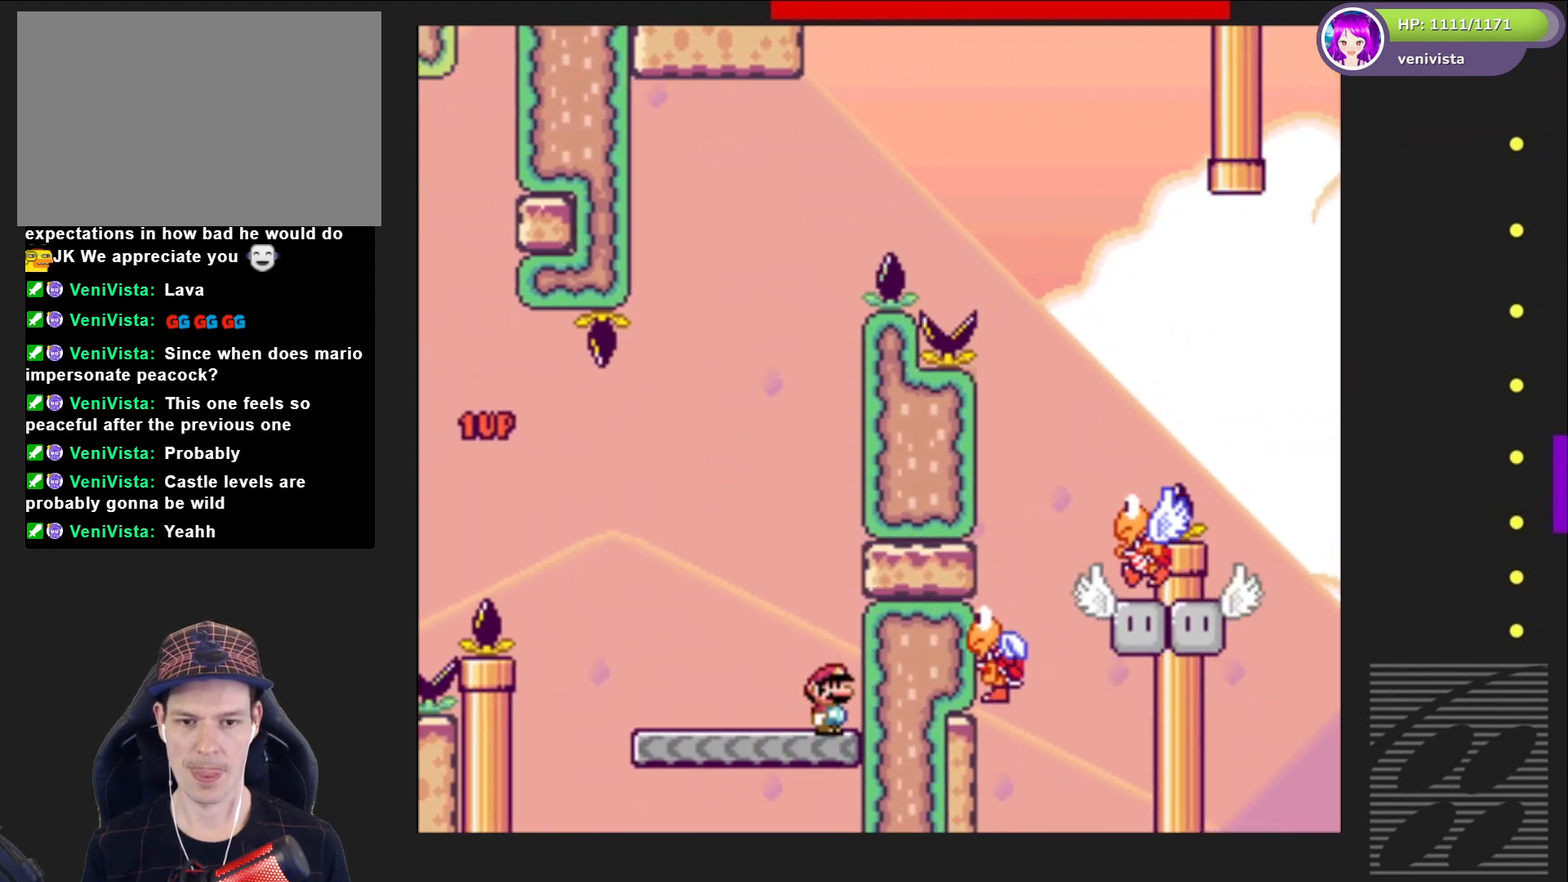
{"buttons": ["CROSS", "SQUARE", "DPAD_RIGHT"], "right_stick": "center", "events": [[233, "DPAD_LEFT", "up"], [367, "DPAD_RIGHT", "down"]]}
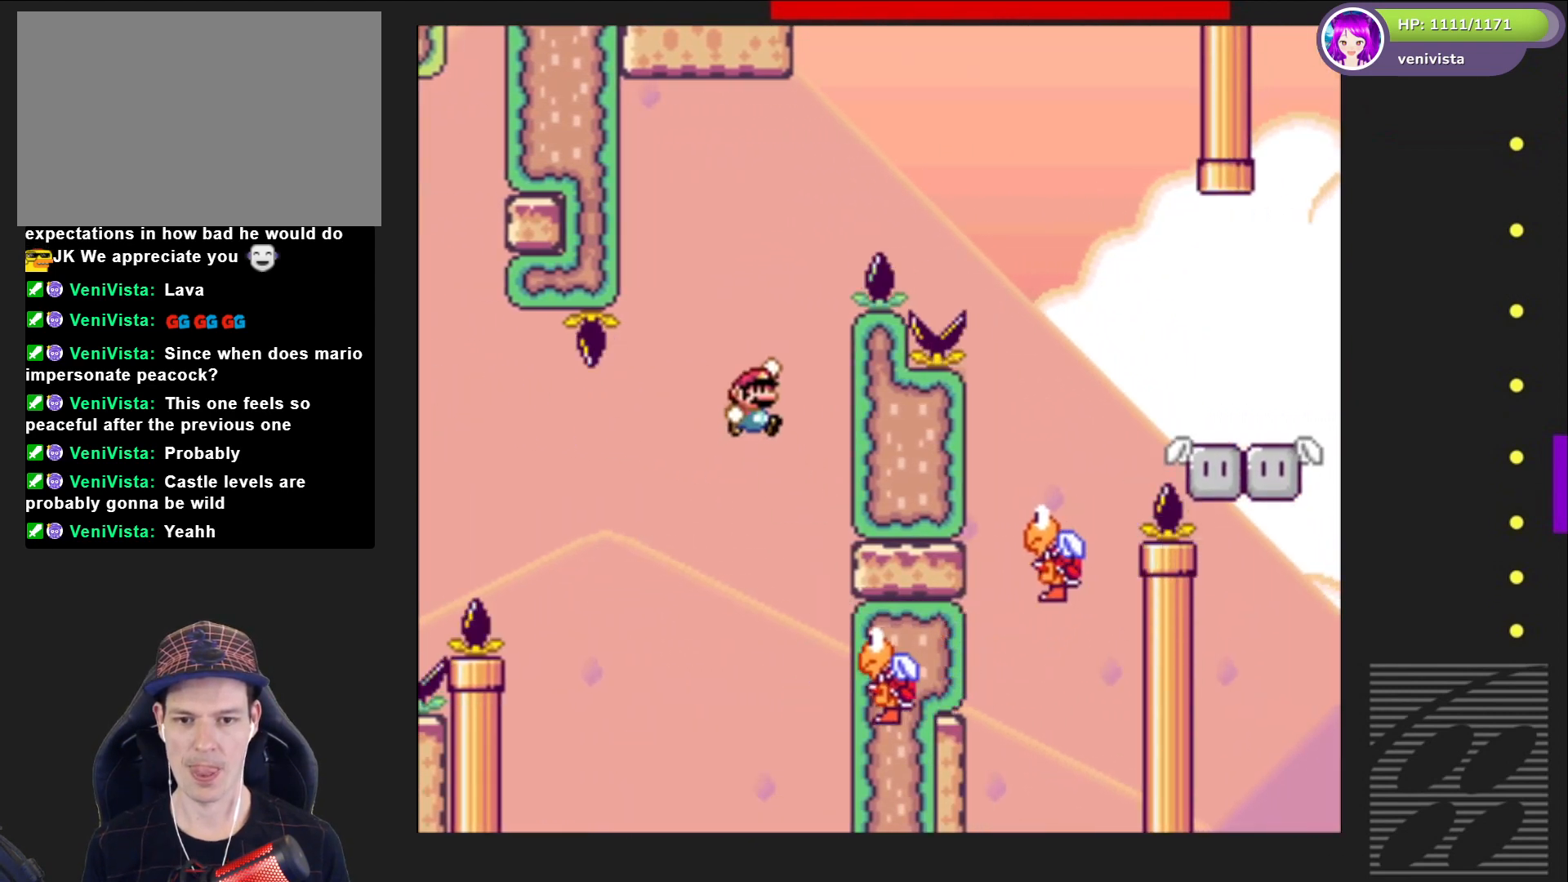
{"buttons": ["CROSS", "SQUARE", "DPAD_RIGHT"], "right_stick": "center", "events": [[33, "DPAD_RIGHT", "up"], [234, "DPAD_LEFT", "down"], [400, "DPAD_LEFT", "up"], [501, "DPAD_RIGHT", "down"]]}
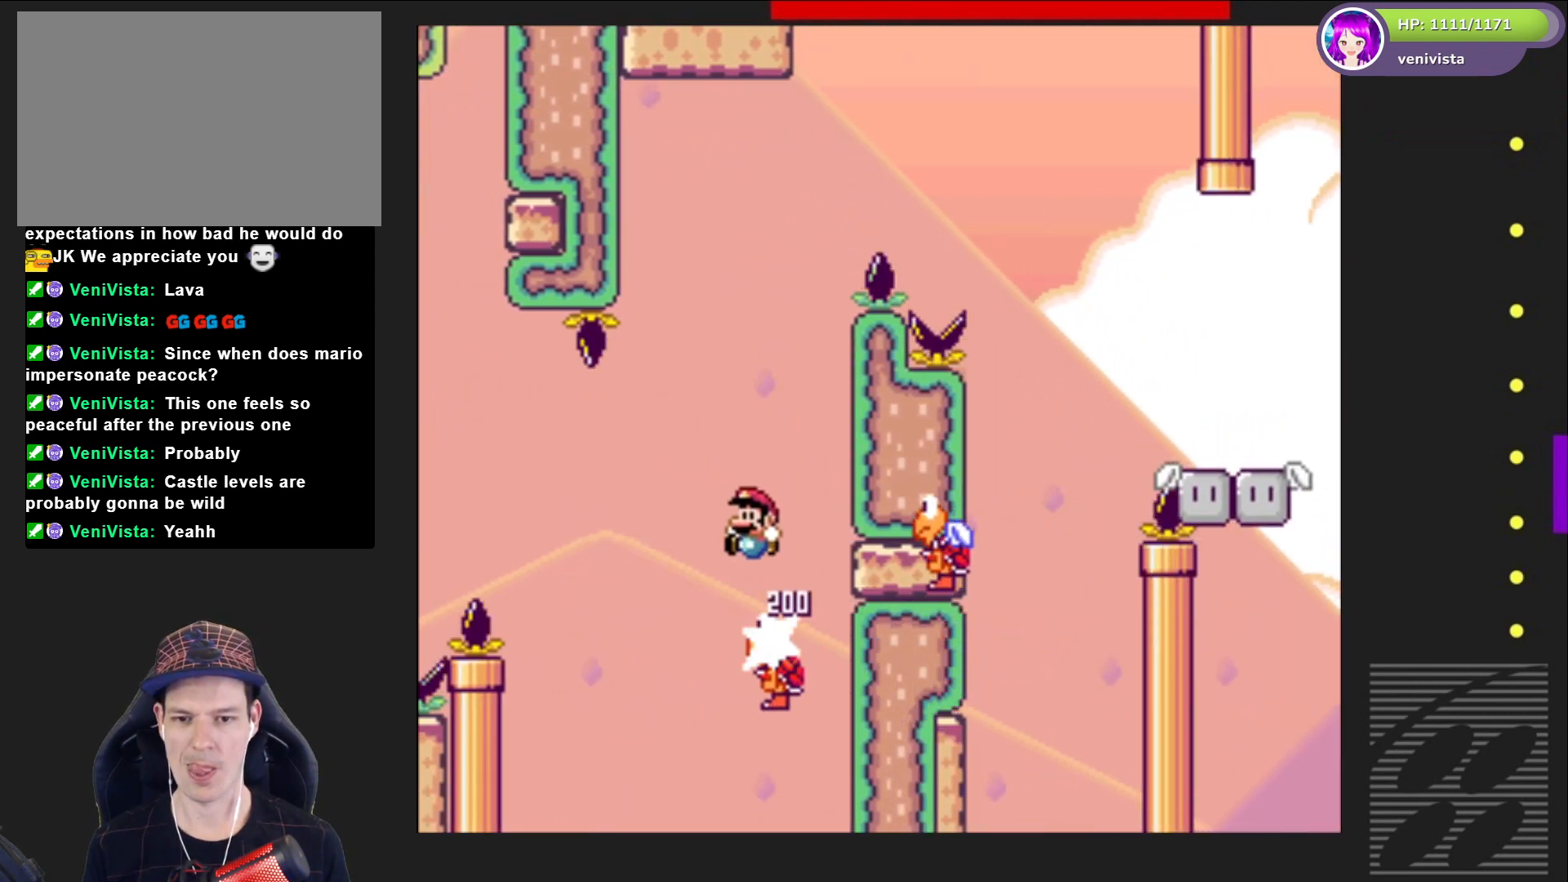
{"buttons": ["CROSS", "SQUARE", "DPAD_RIGHT"], "right_stick": "center", "events": [[100, "DPAD_RIGHT", "up"], [200, "DPAD_LEFT", "down"], [333, "DPAD_LEFT", "up"], [433, "DPAD_RIGHT", "down"]]}
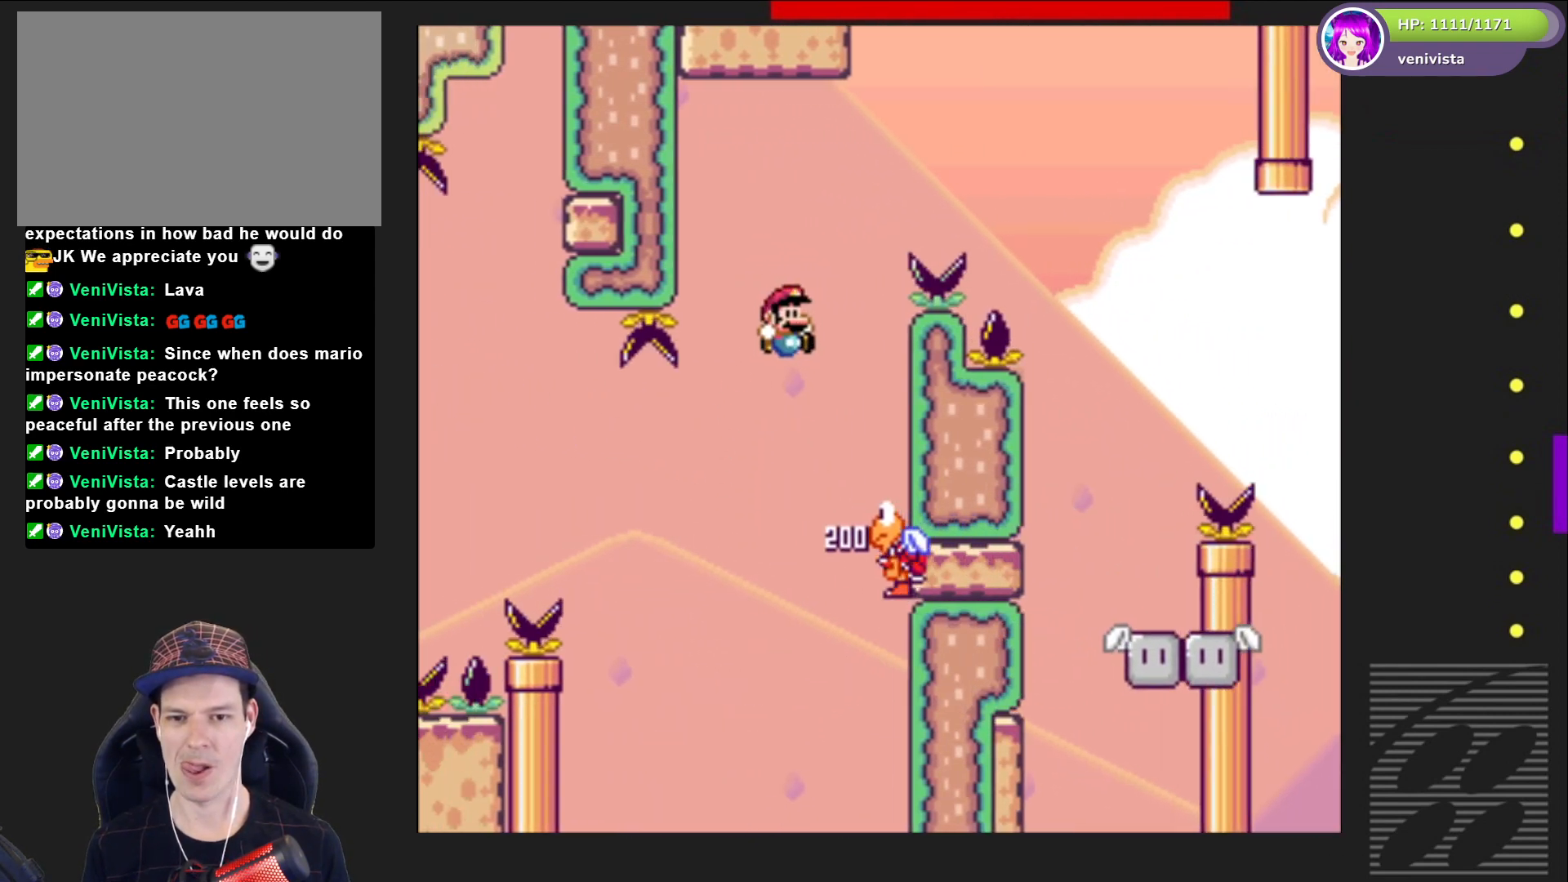
{"buttons": ["CROSS", "SQUARE", "DPAD_RIGHT"], "right_stick": "center", "events": [[67, "DPAD_RIGHT", "up"], [501, "DPAD_RIGHT", "down"]]}
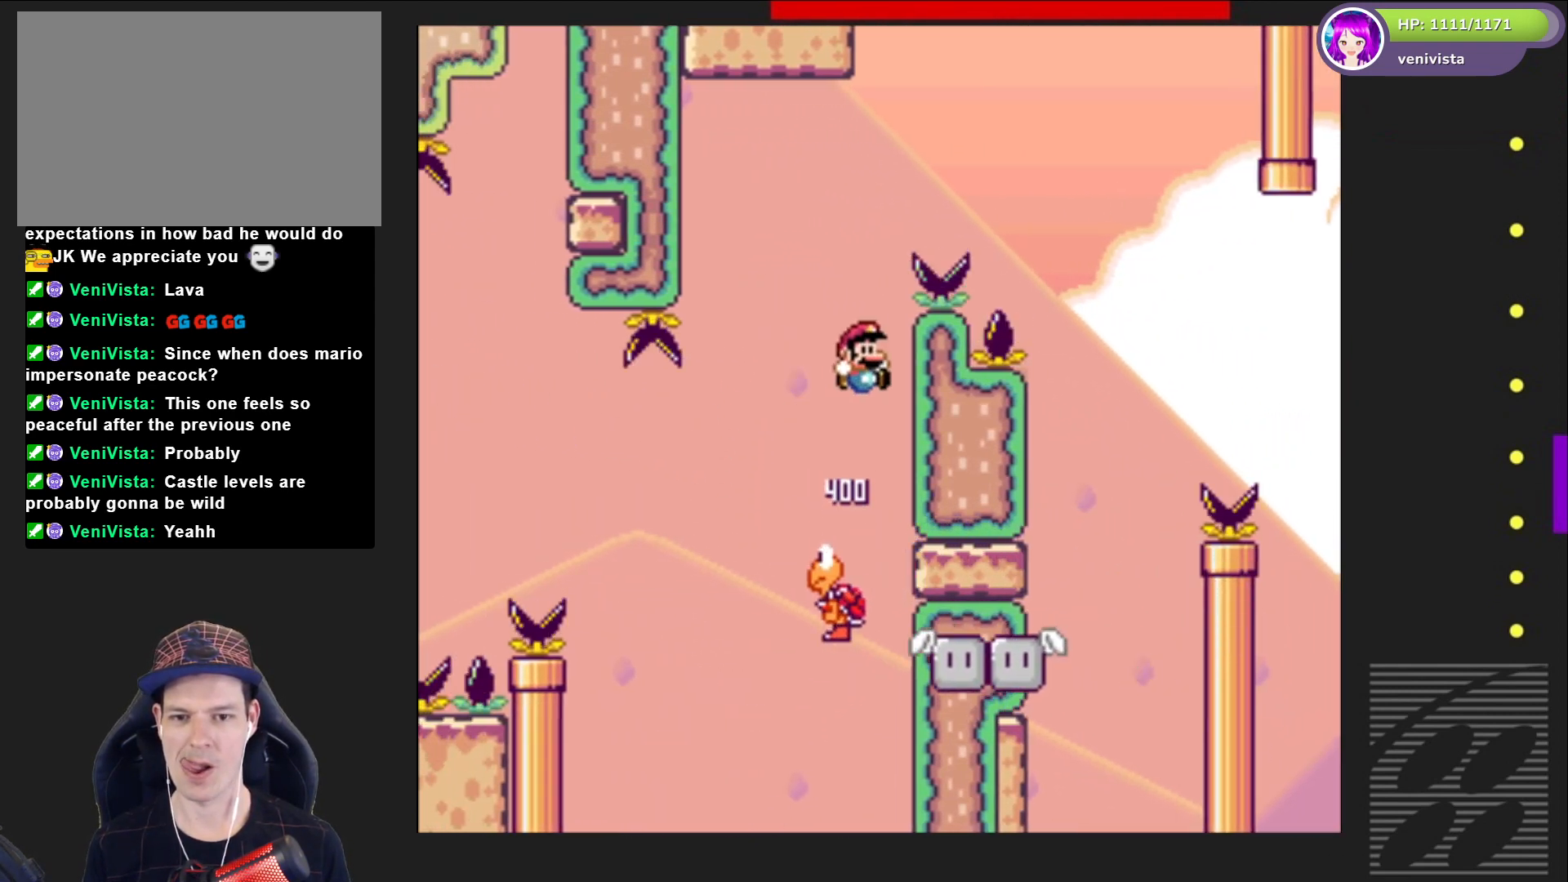
{"buttons": ["CROSS", "SQUARE"], "right_stick": "center", "events": [[133, "DPAD_RIGHT", "up"], [233, "DPAD_LEFT", "down"], [467, "DPAD_LEFT", "up"]]}
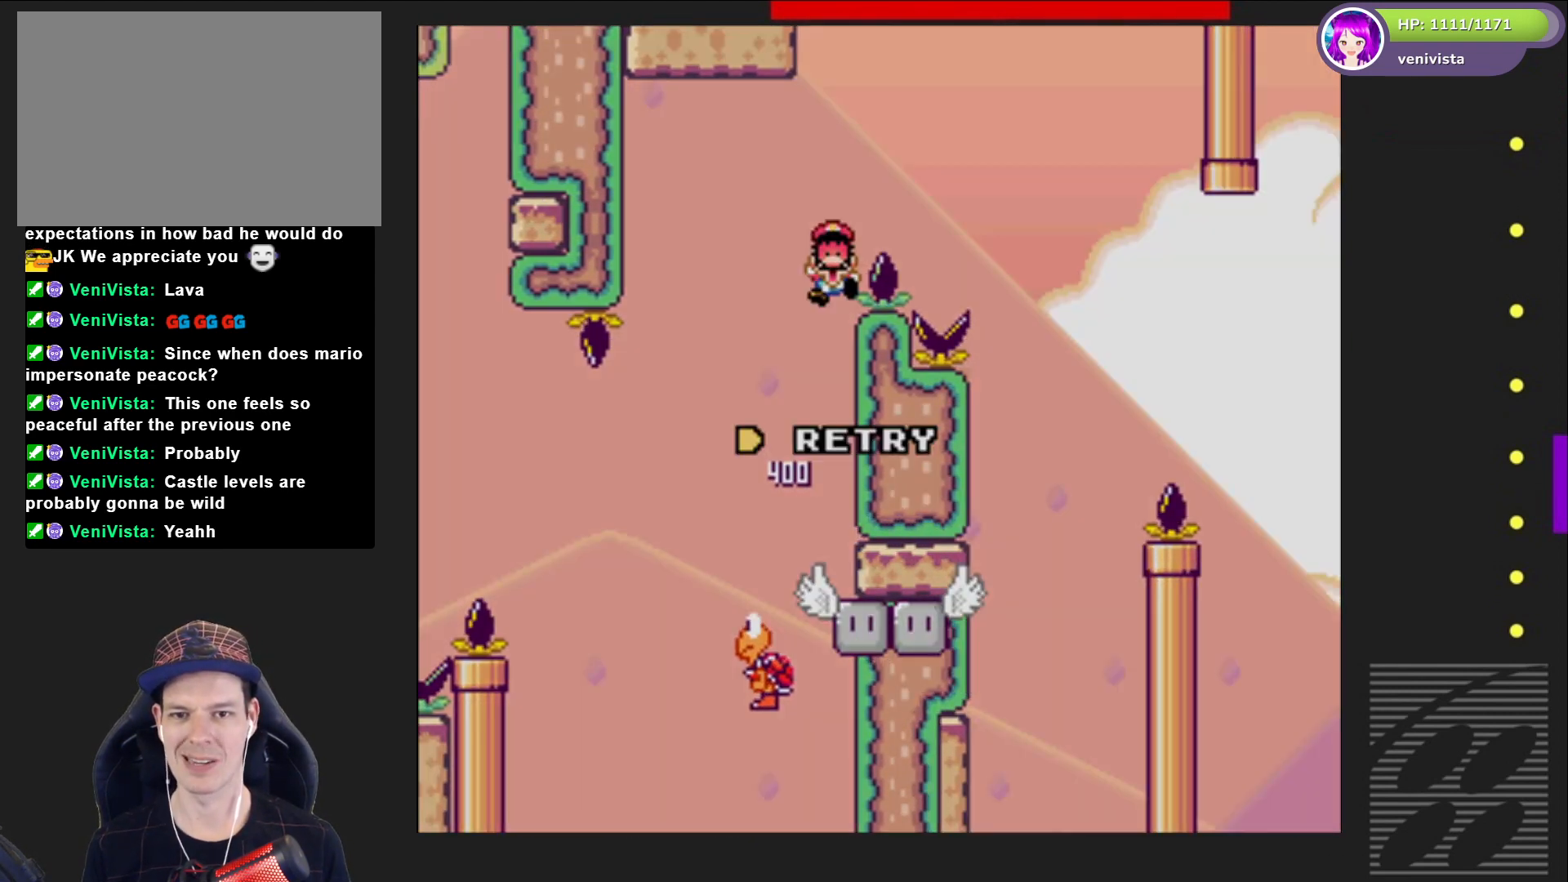
{"buttons": [], "right_stick": "center", "events": [[367, "CROSS", "up"], [367, "SQUARE", "up"]]}
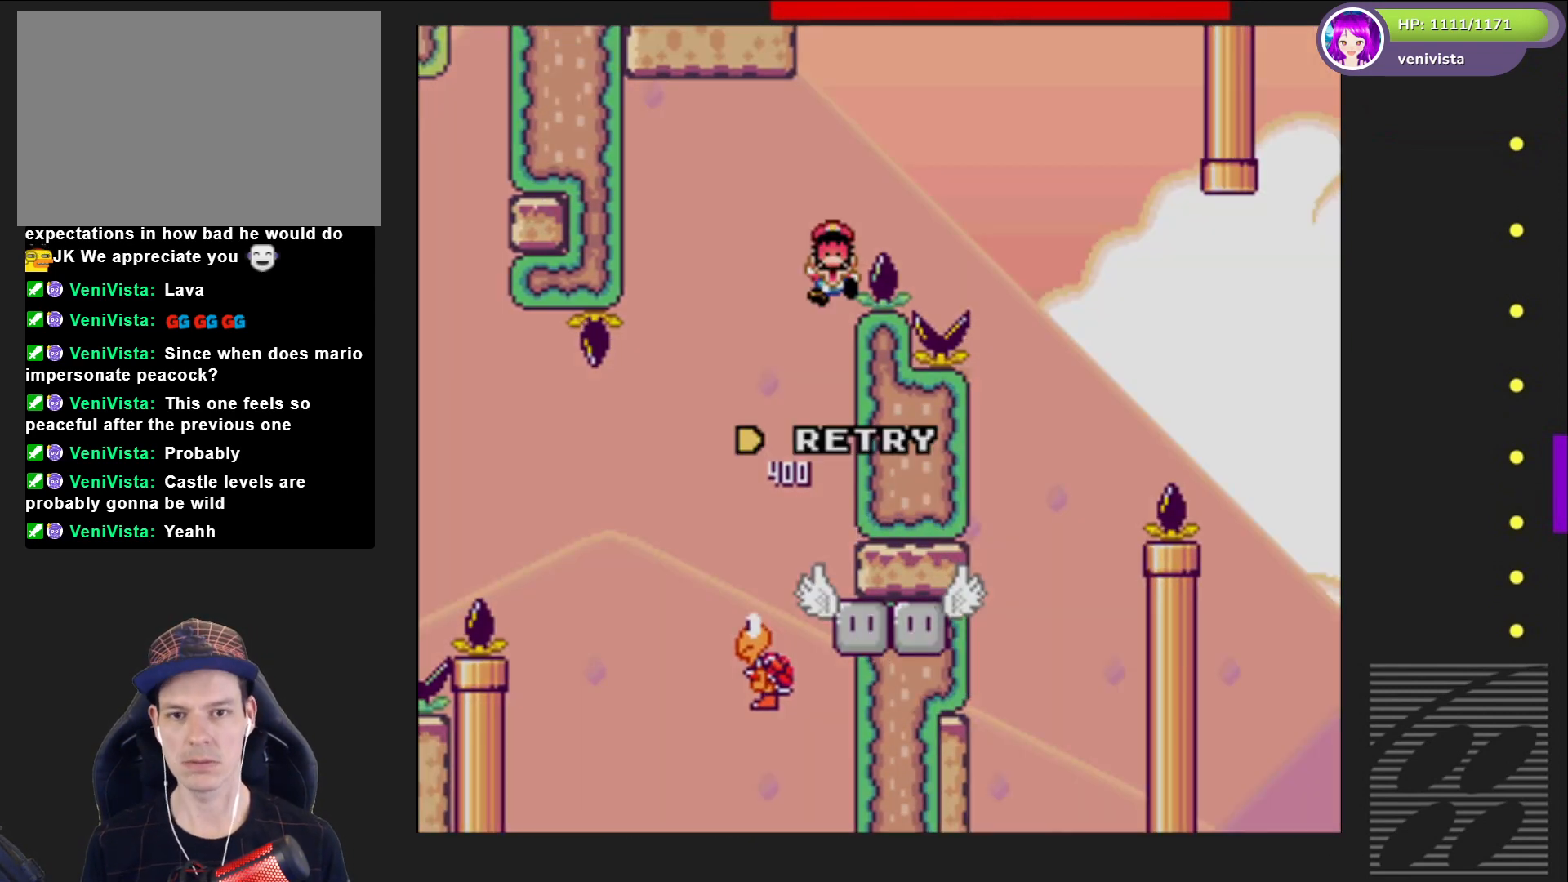
{"buttons": [], "right_stick": "center", "events": []}
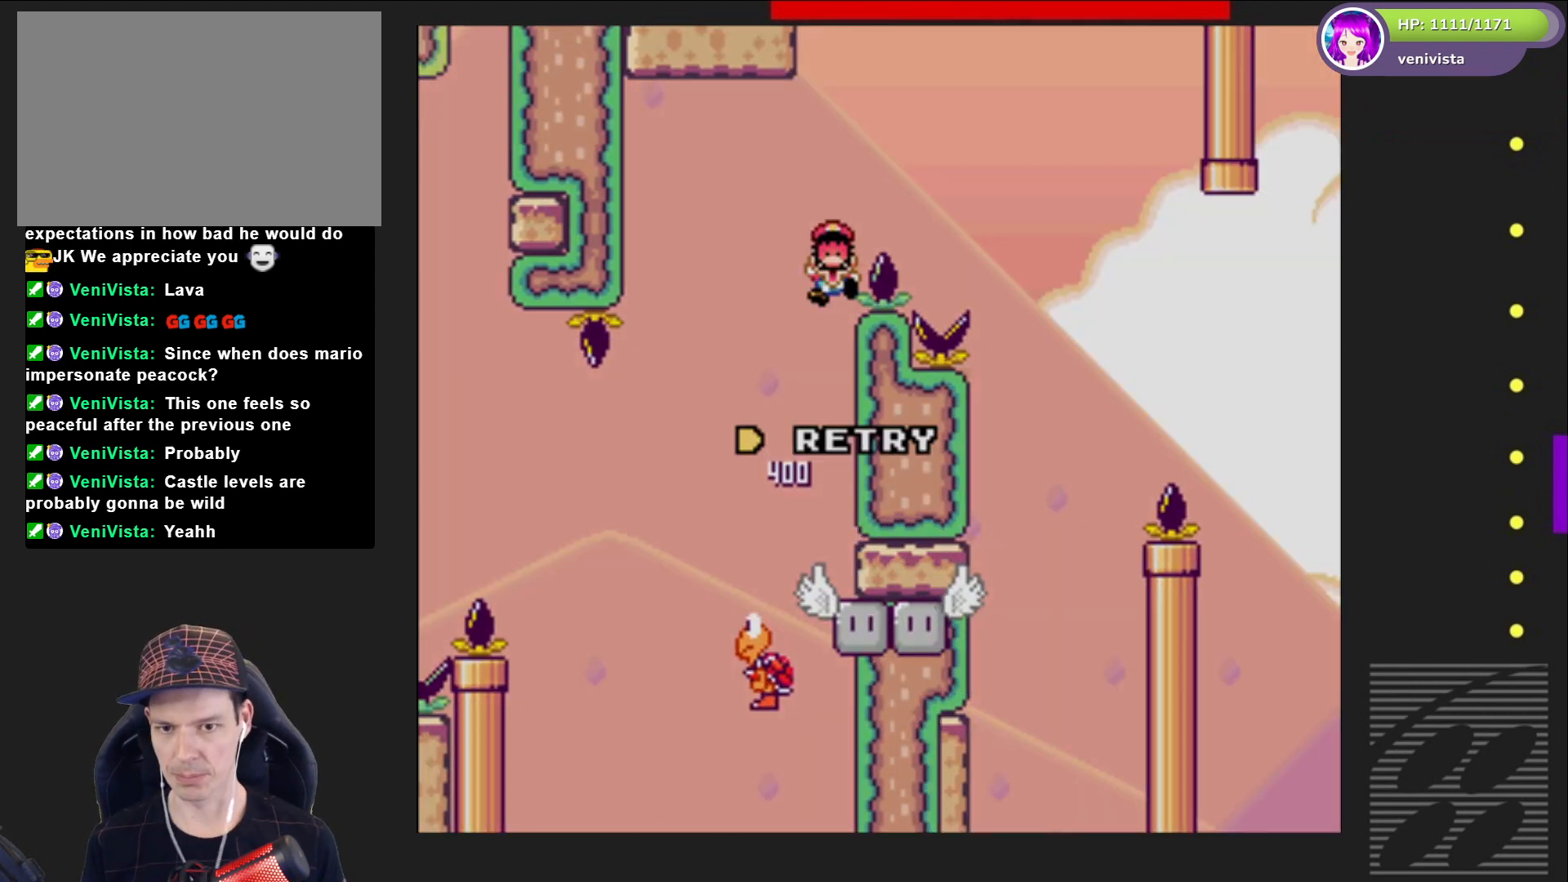
{"buttons": [], "right_stick": "center", "events": []}
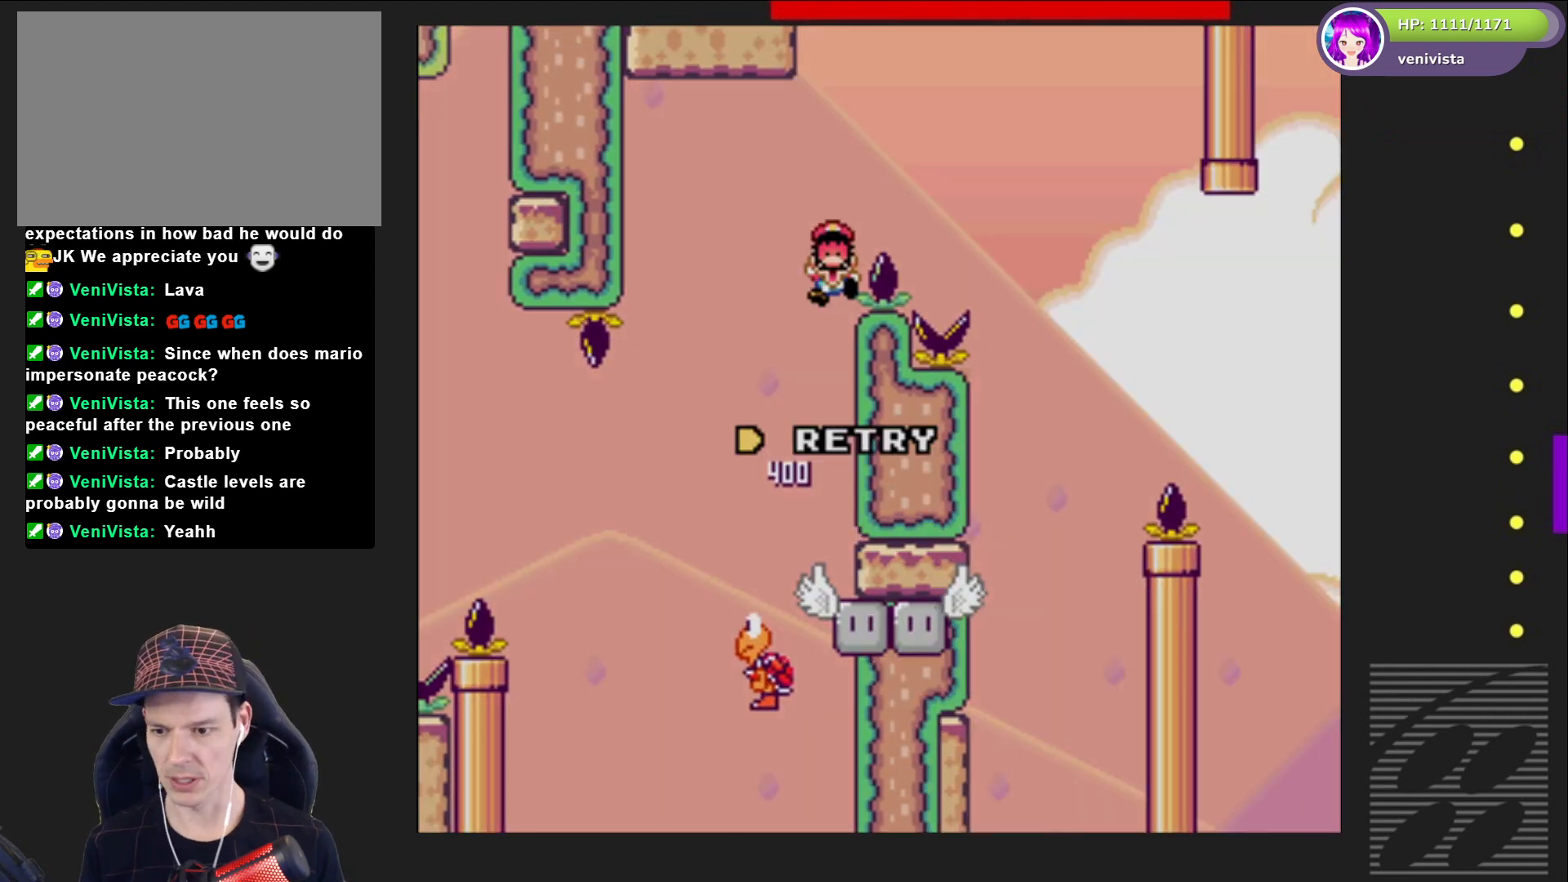
{"buttons": [], "right_stick": "center", "events": []}
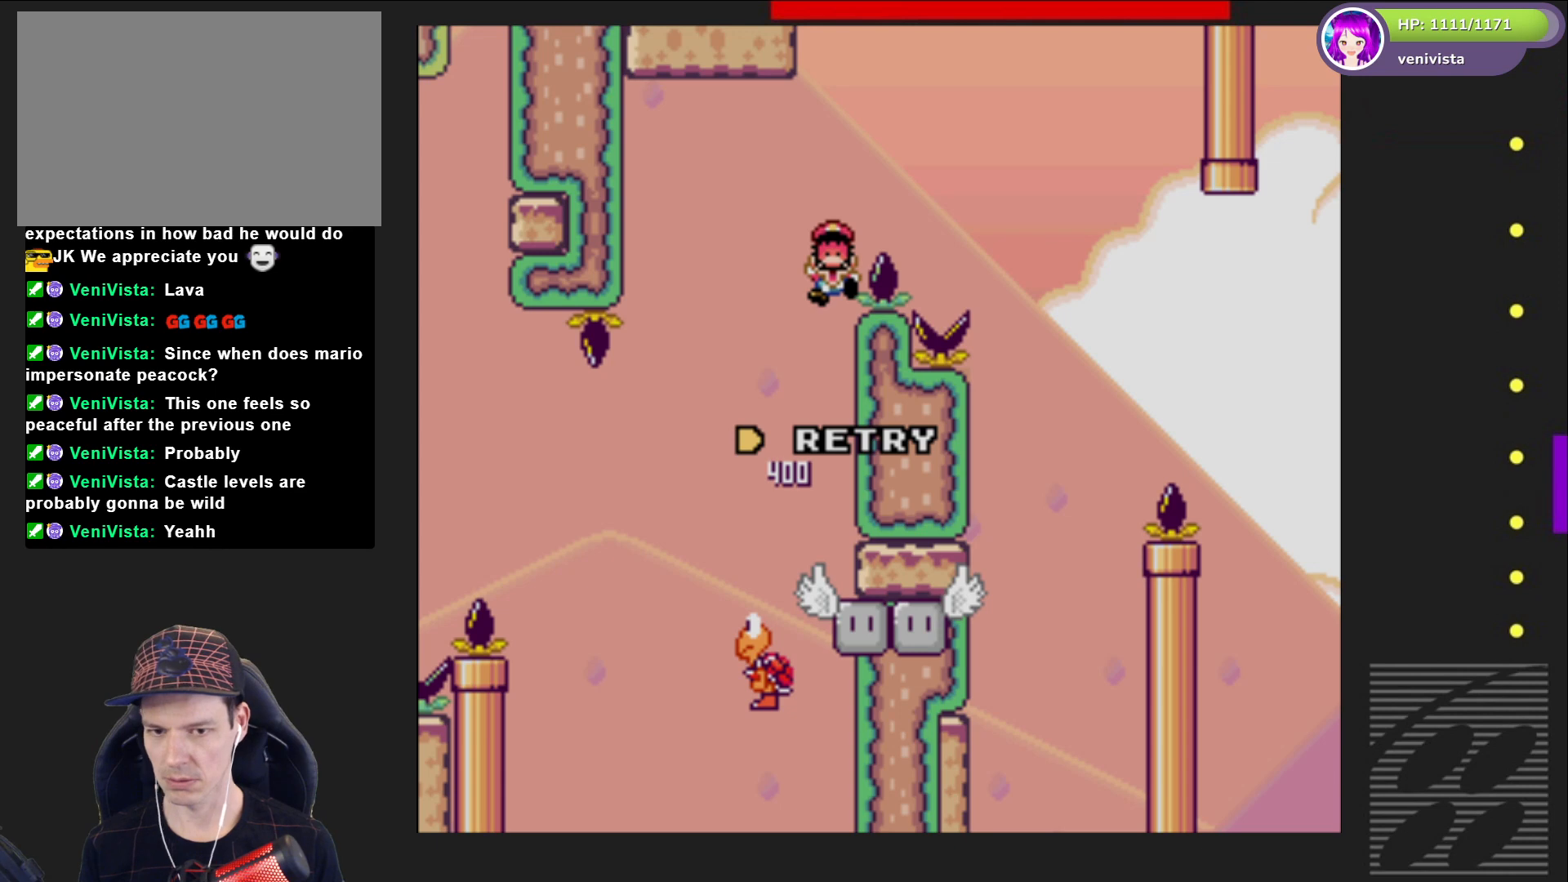
{"buttons": [], "right_stick": "center", "events": []}
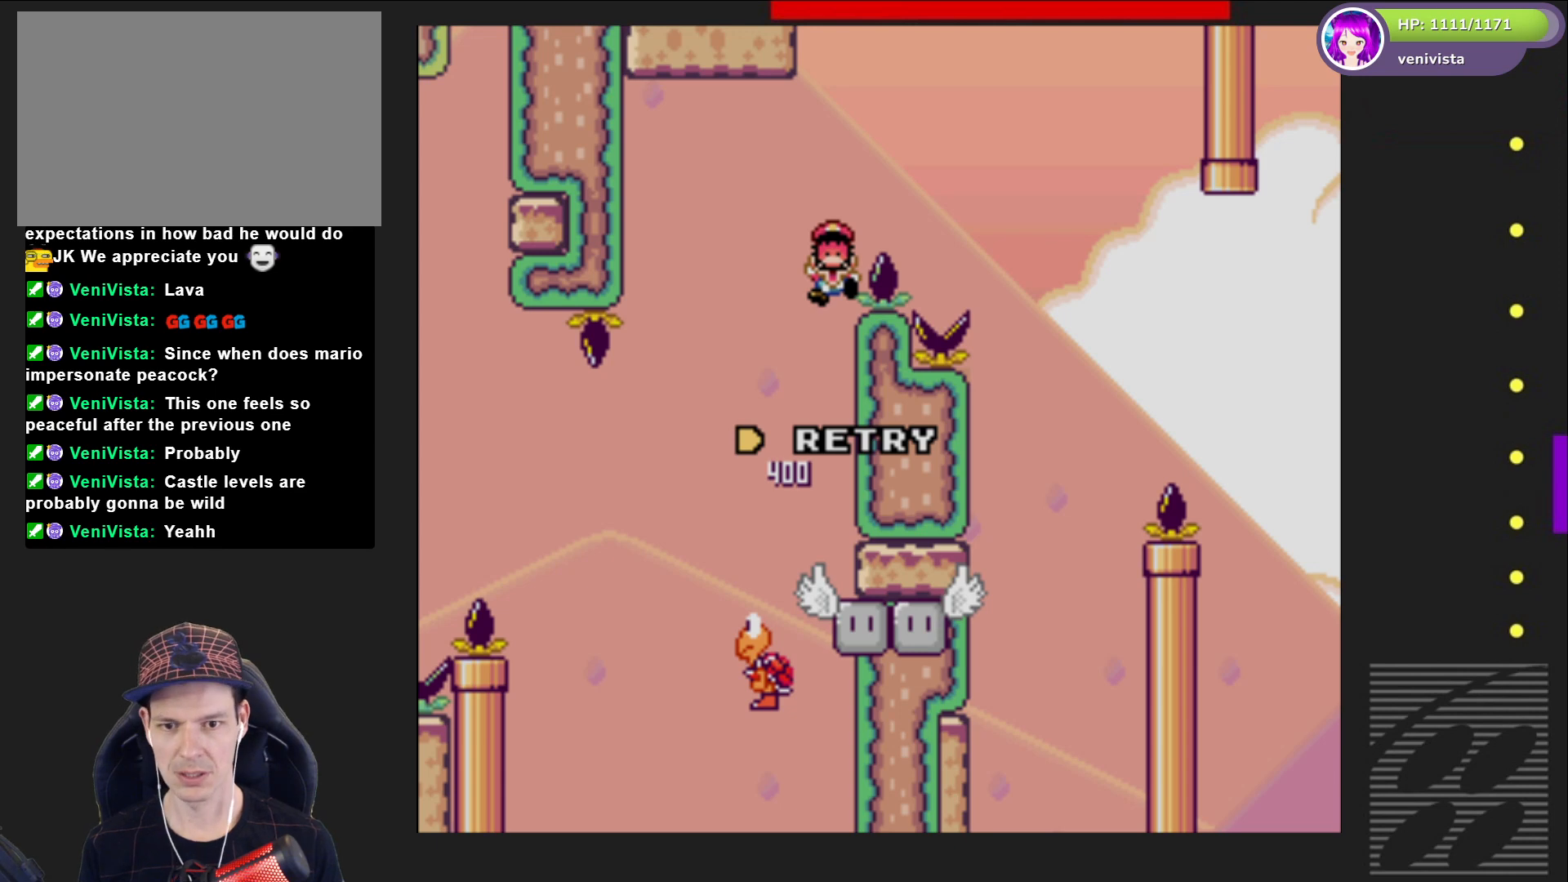
{"buttons": [], "right_stick": "center", "events": []}
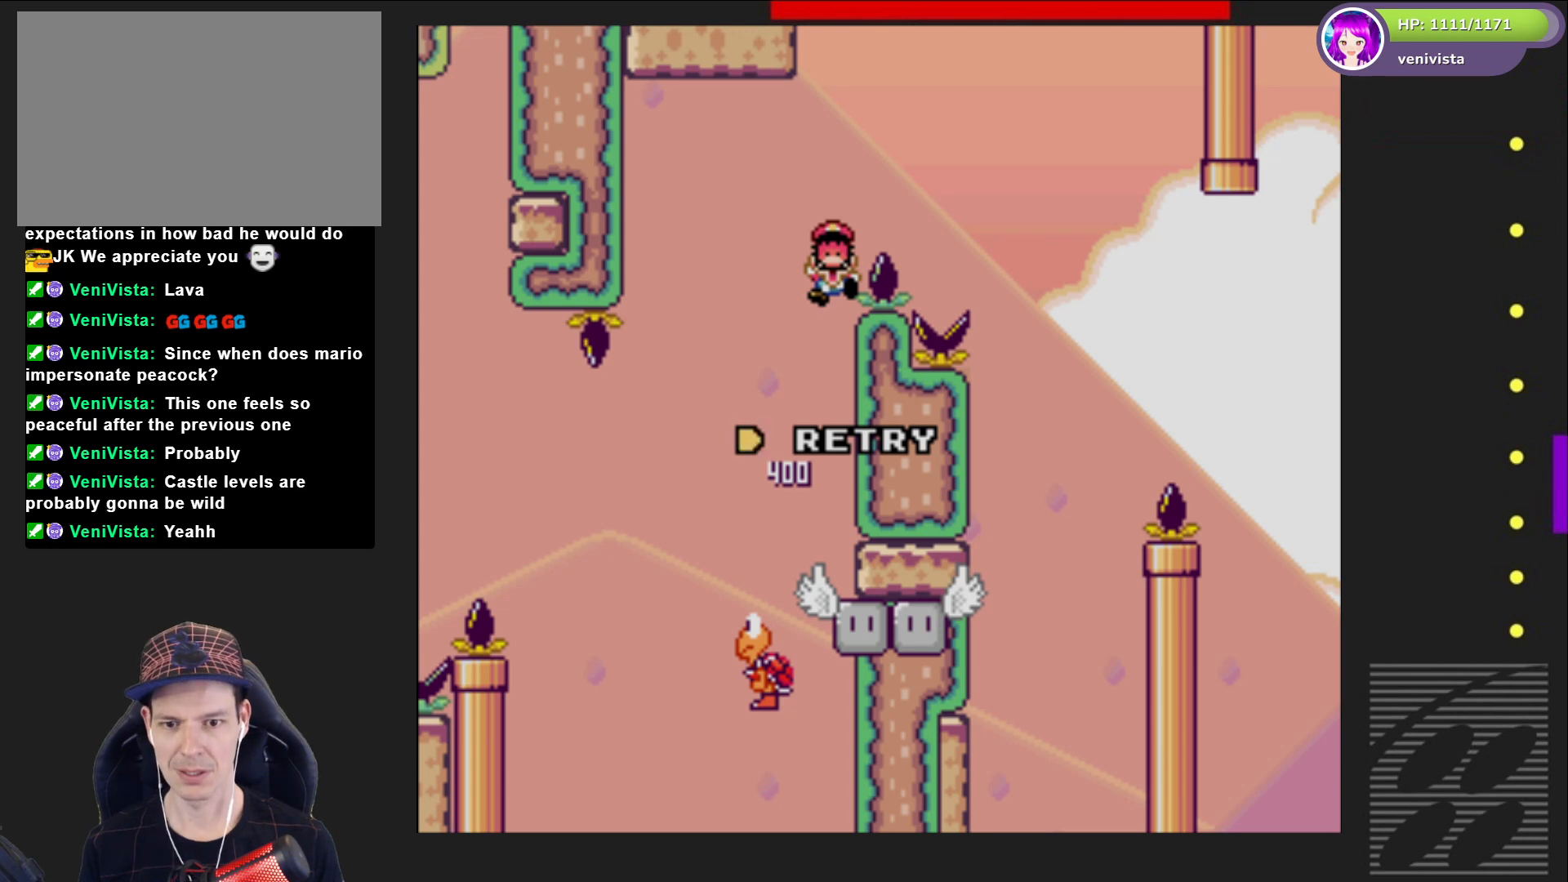
{"buttons": [], "right_stick": "center", "events": []}
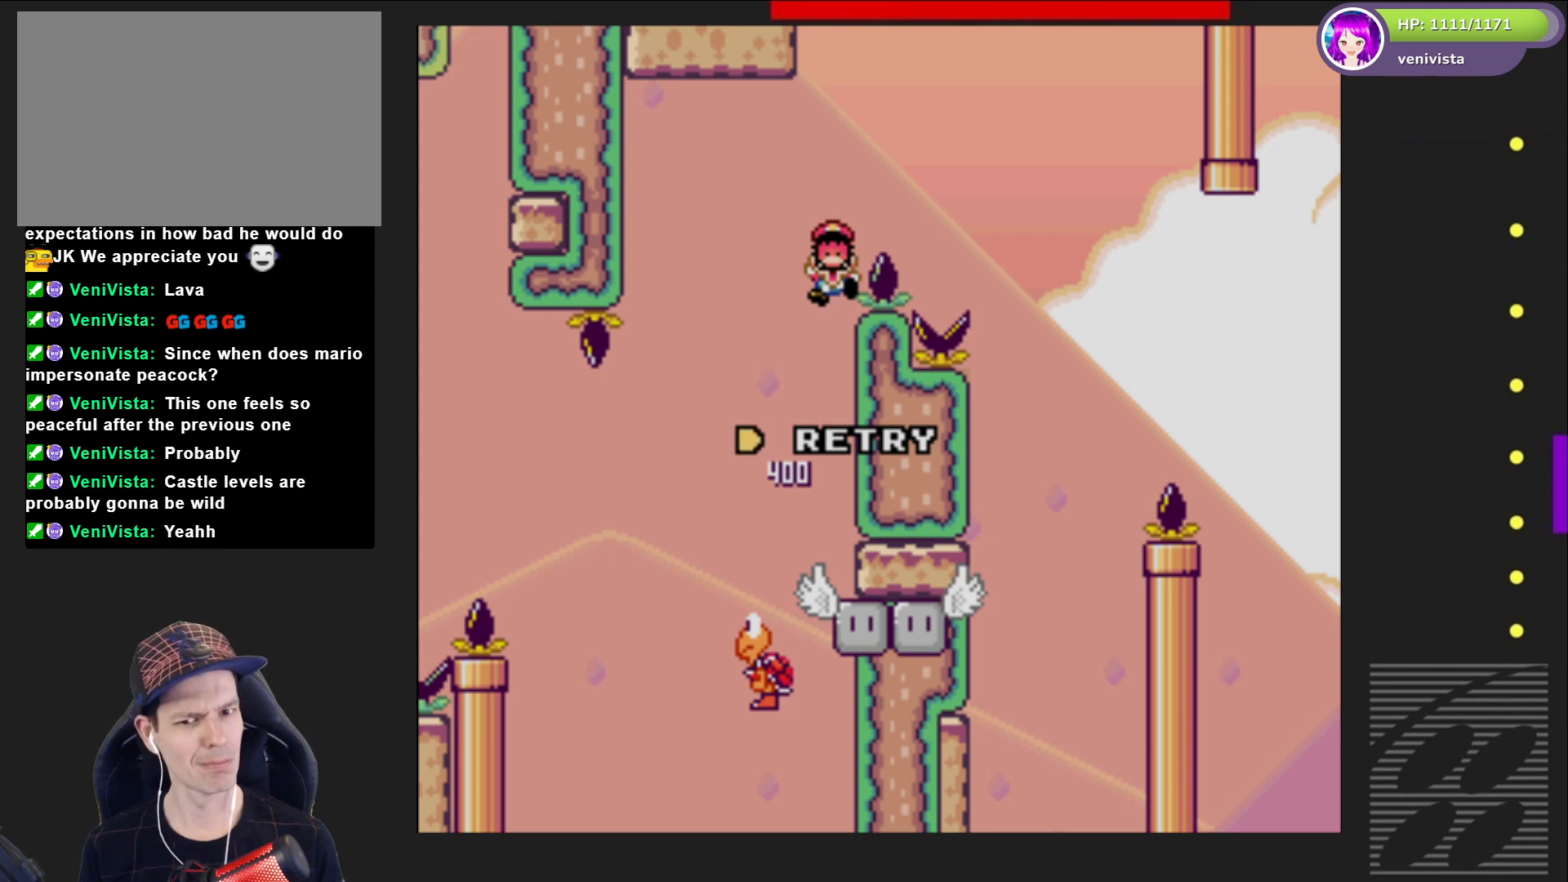
{"buttons": [], "right_stick": "center", "events": []}